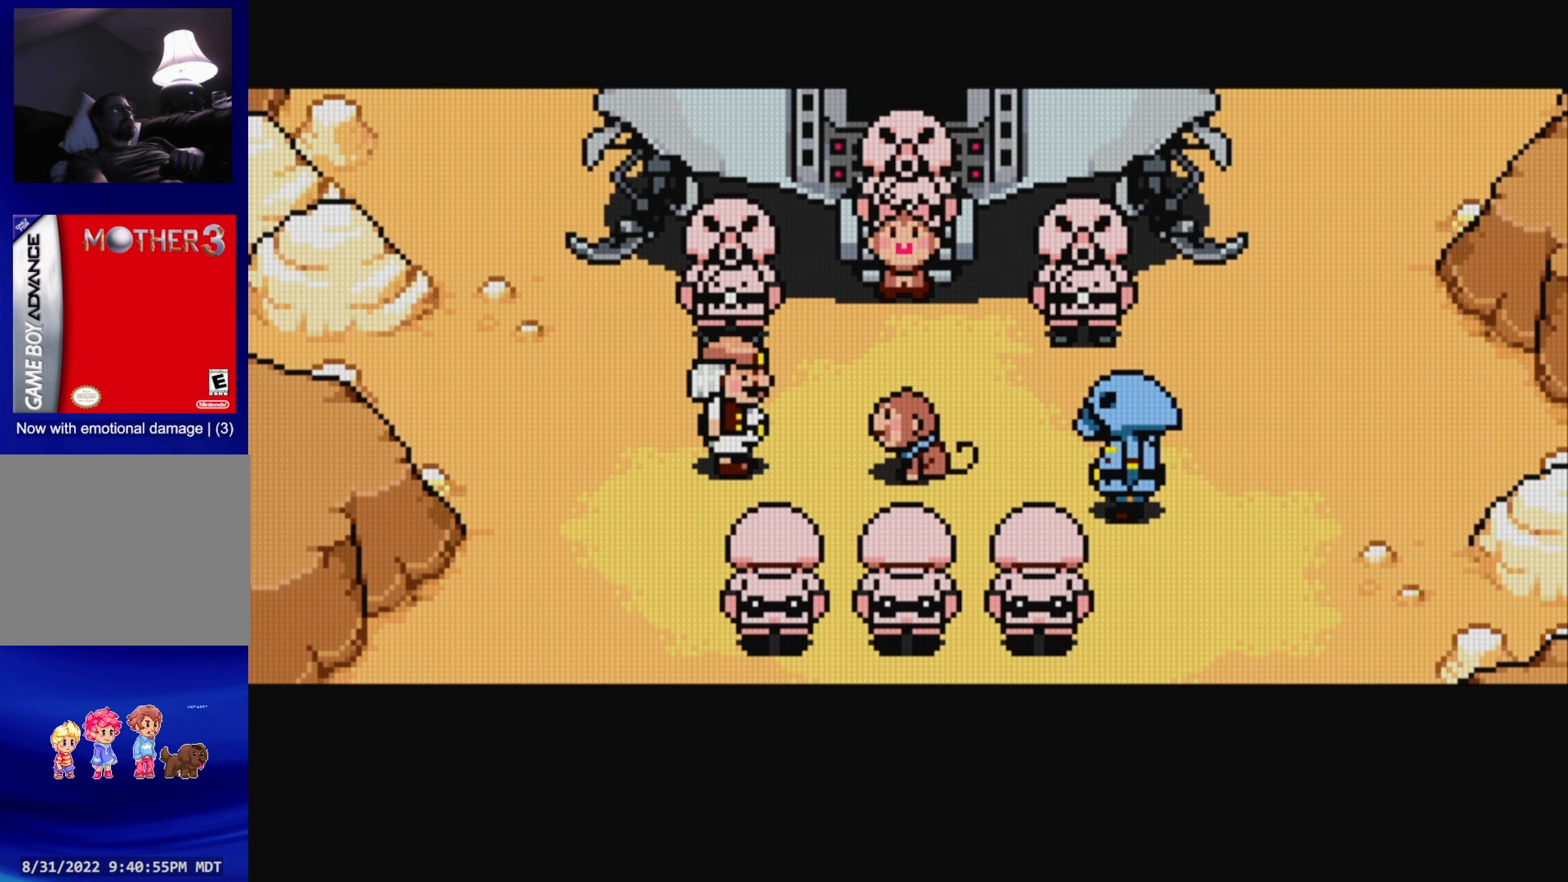
Gameplay with a controller (Nintendo layout); each line is a JSON object with the inputs held at the frame after it. "events" lists button and stick changes between this image and that frame as [ms after this image, input, new state], when the widget could be followed in between. Not read: L3 R3.
{"buttons": [], "events": [[50, "A", "up"]]}
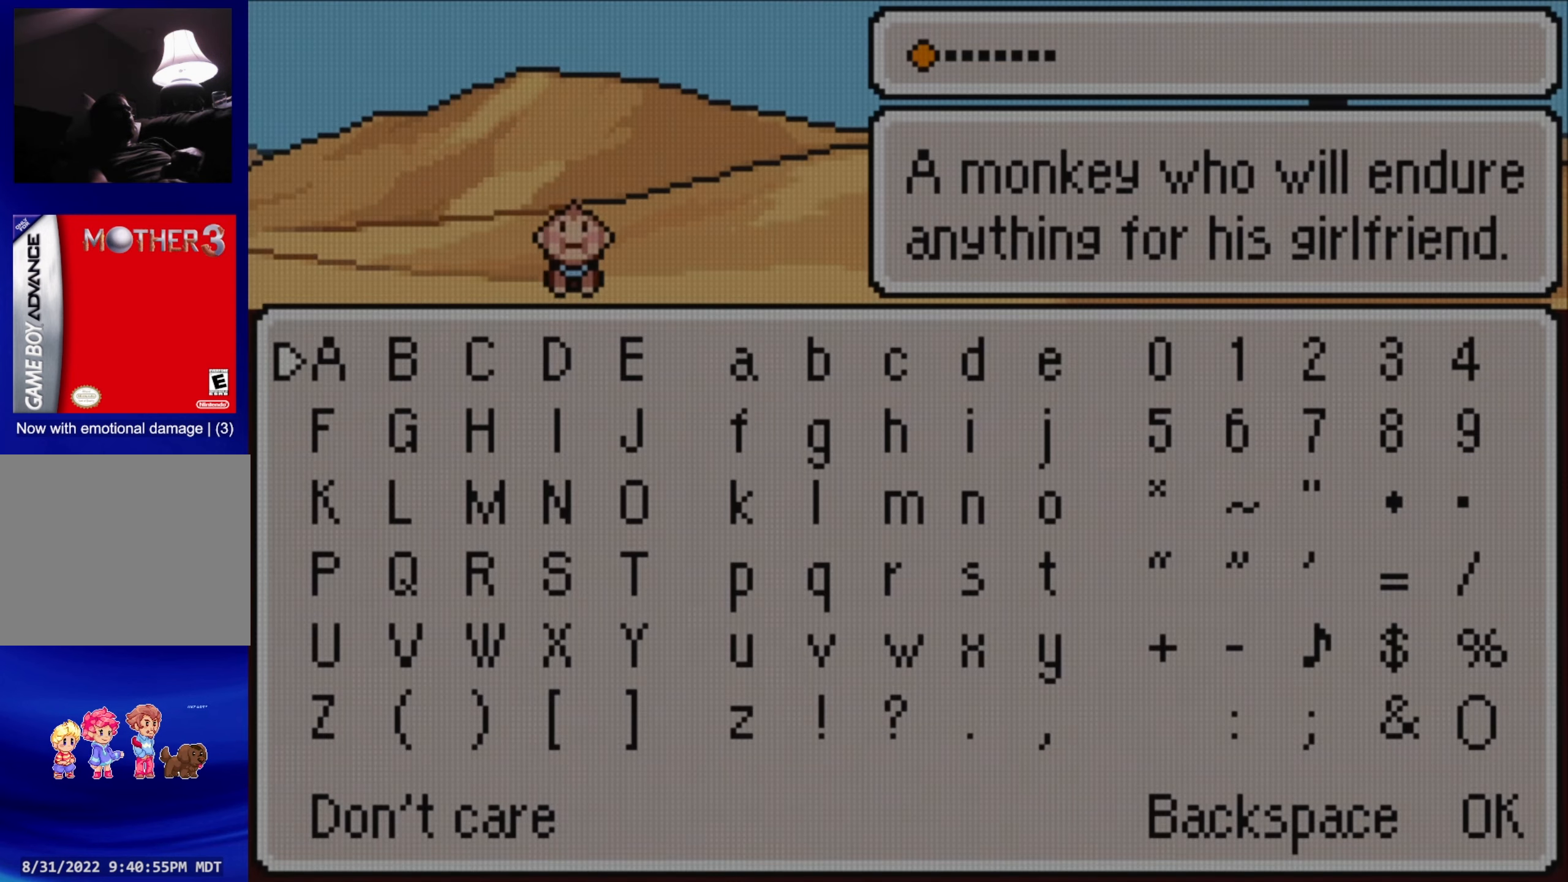
{"buttons": [], "events": []}
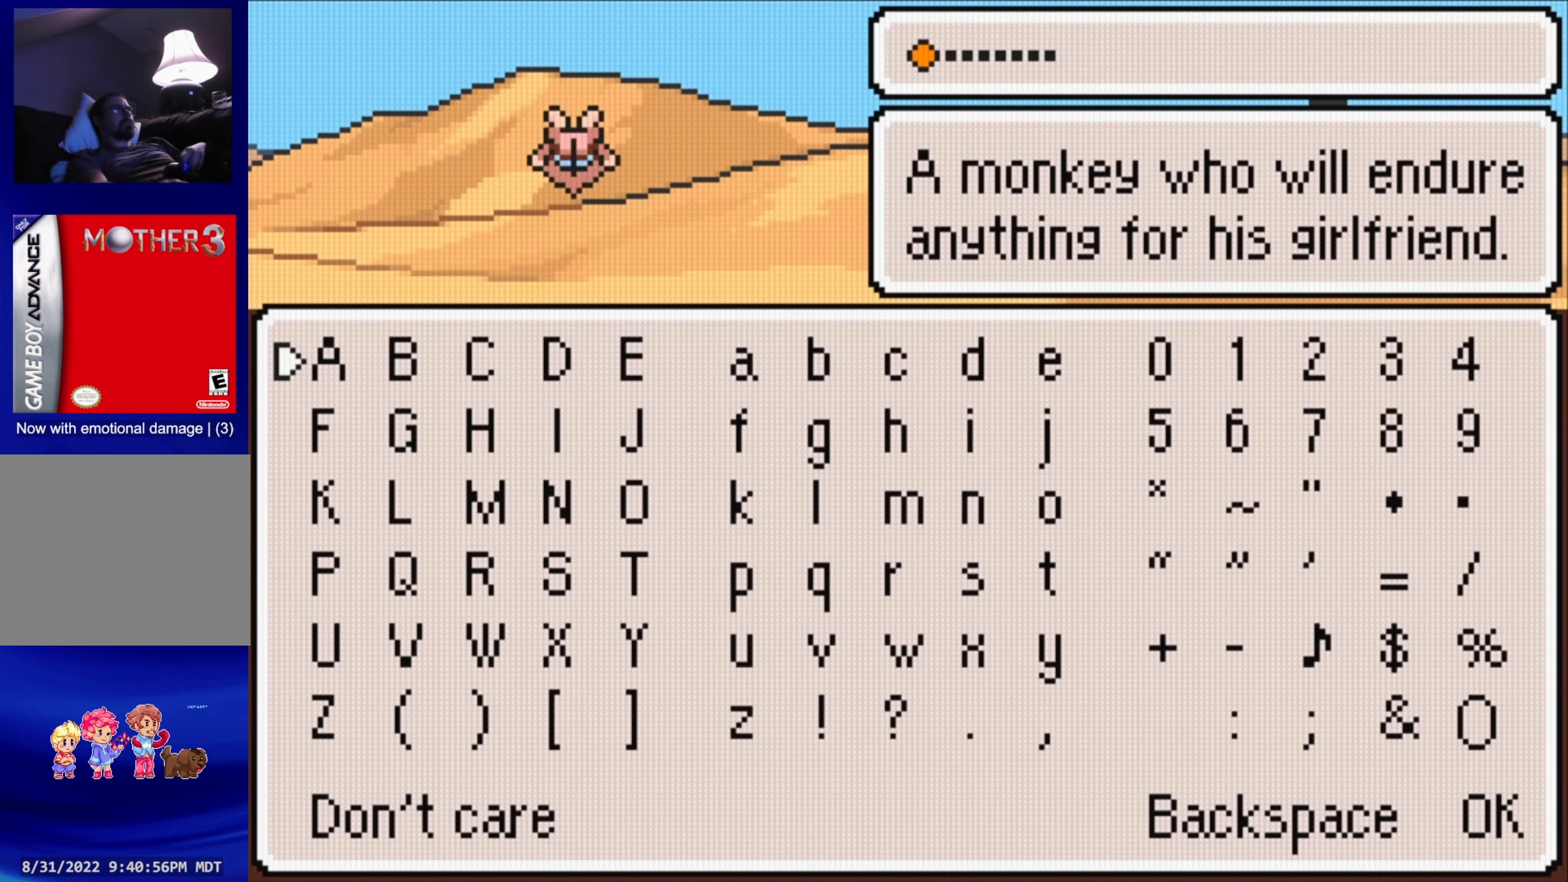
{"buttons": [], "events": []}
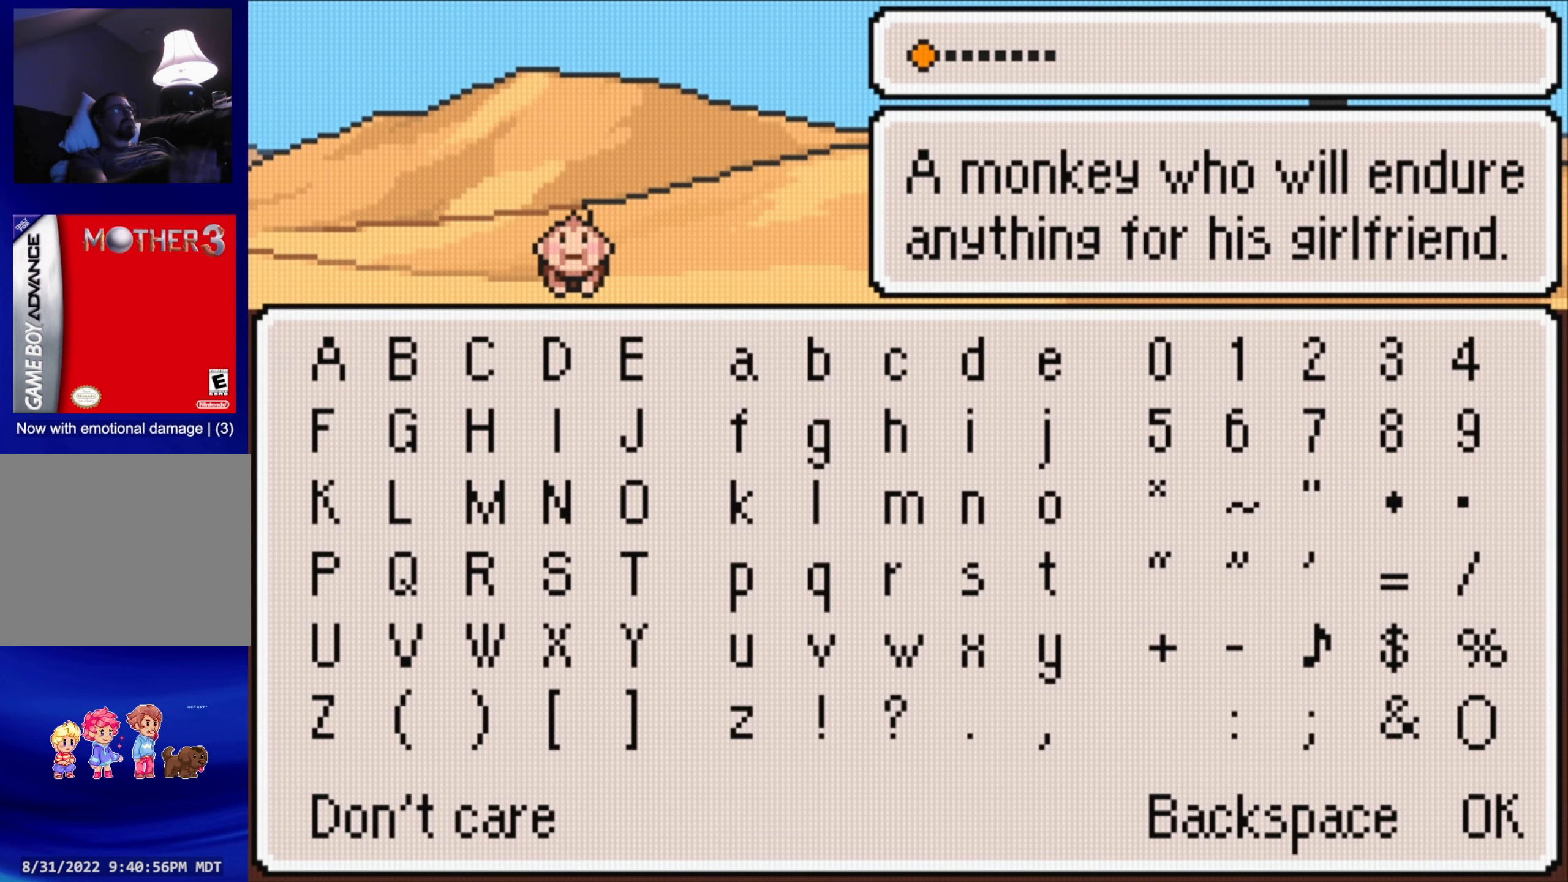
{"buttons": [], "events": []}
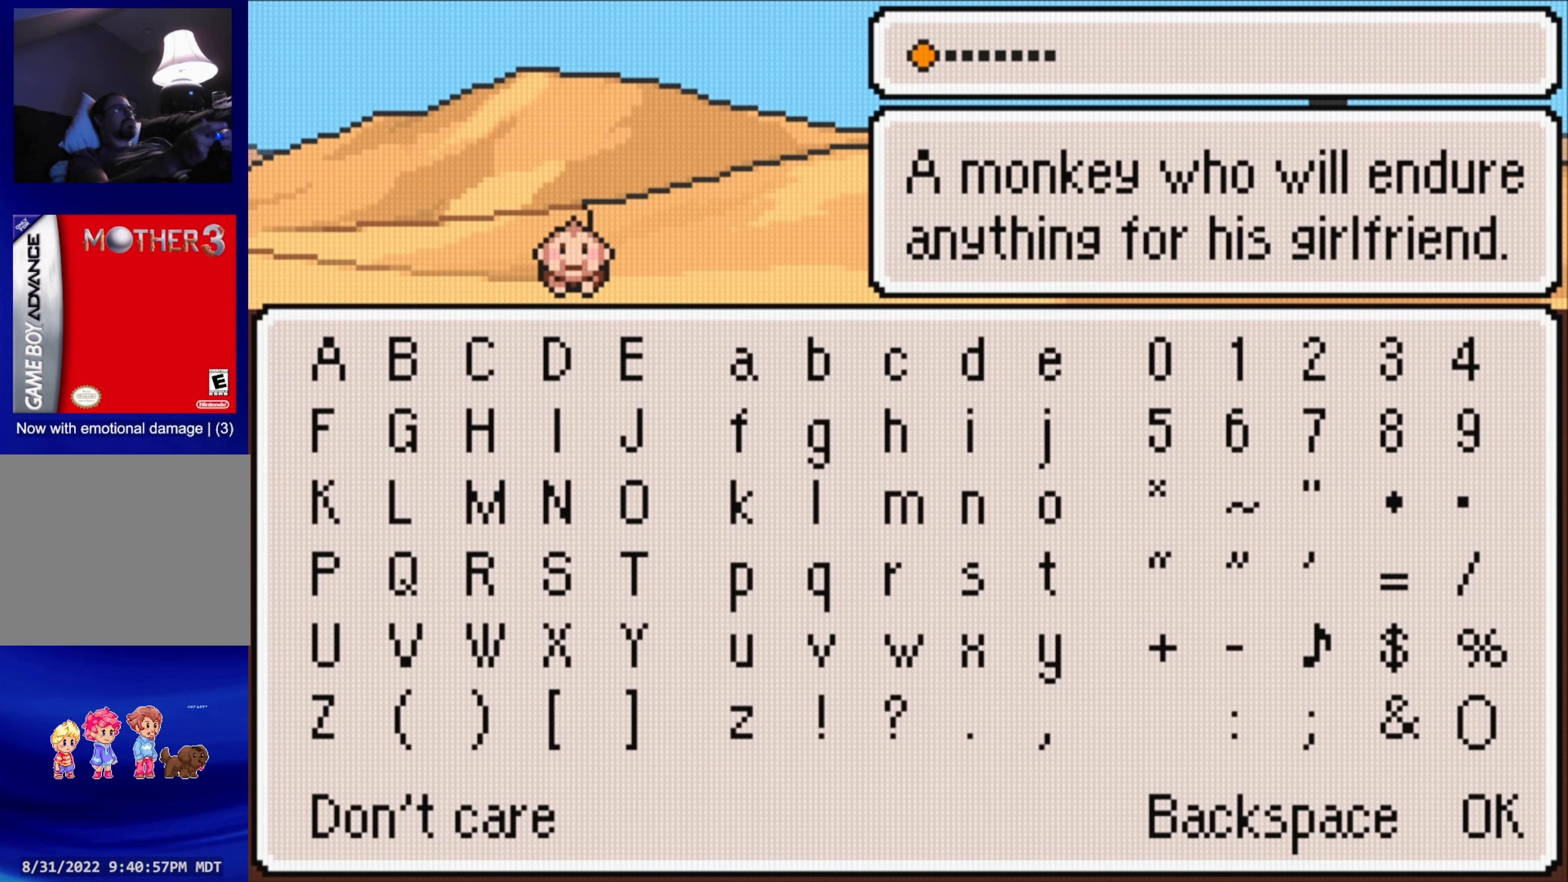
{"buttons": ["A"], "events": [[34, "DPAD_UP", "down"], [117, "DPAD_UP", "up"], [467, "A", "down"]]}
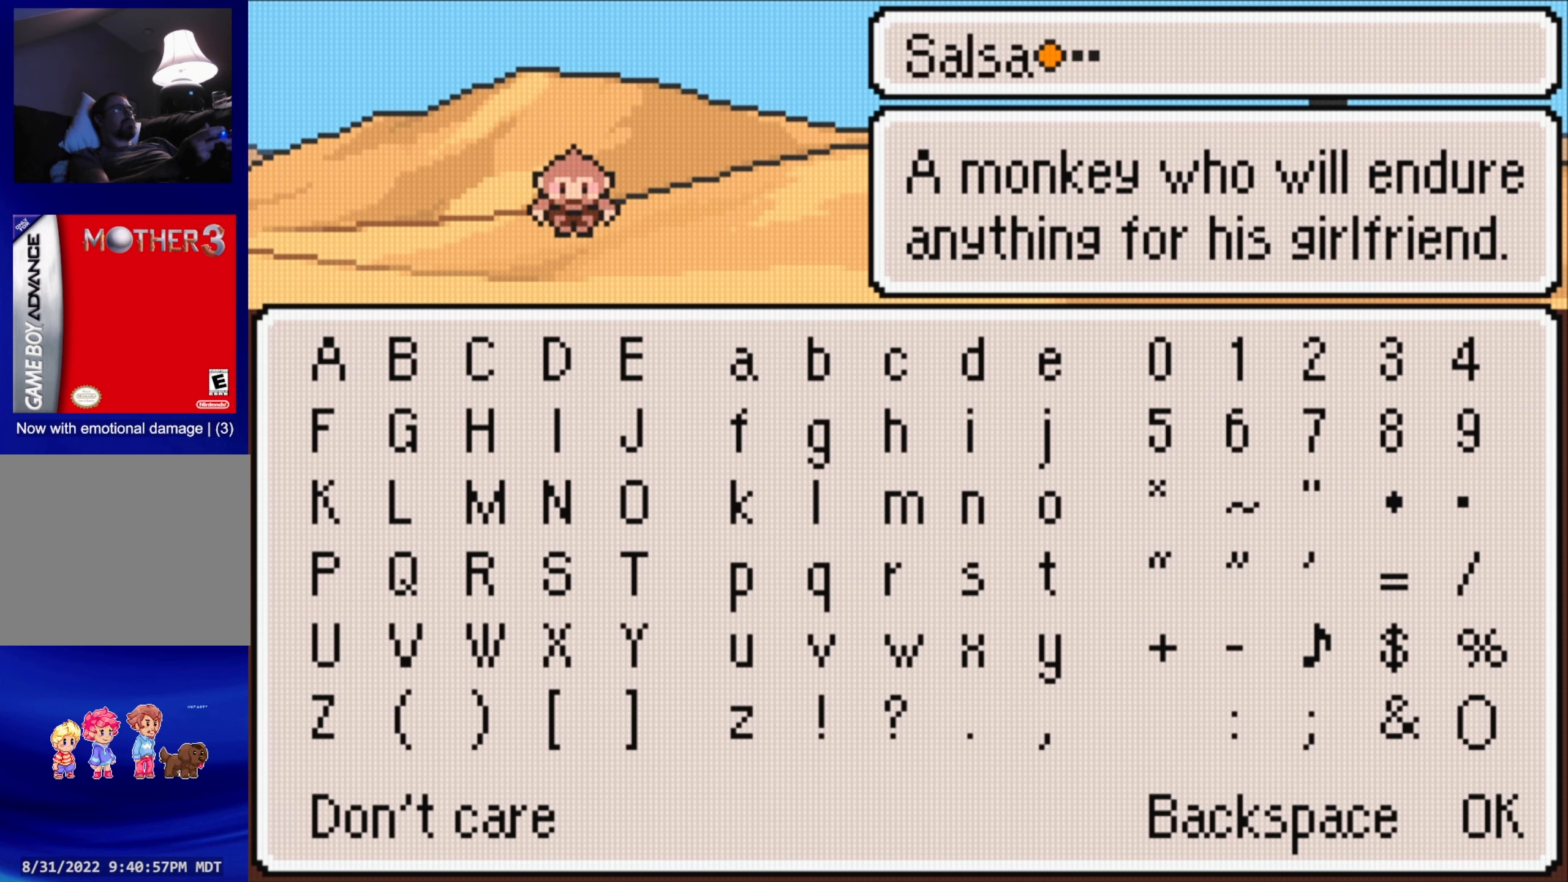
{"buttons": [], "events": [[84, "A", "up"]]}
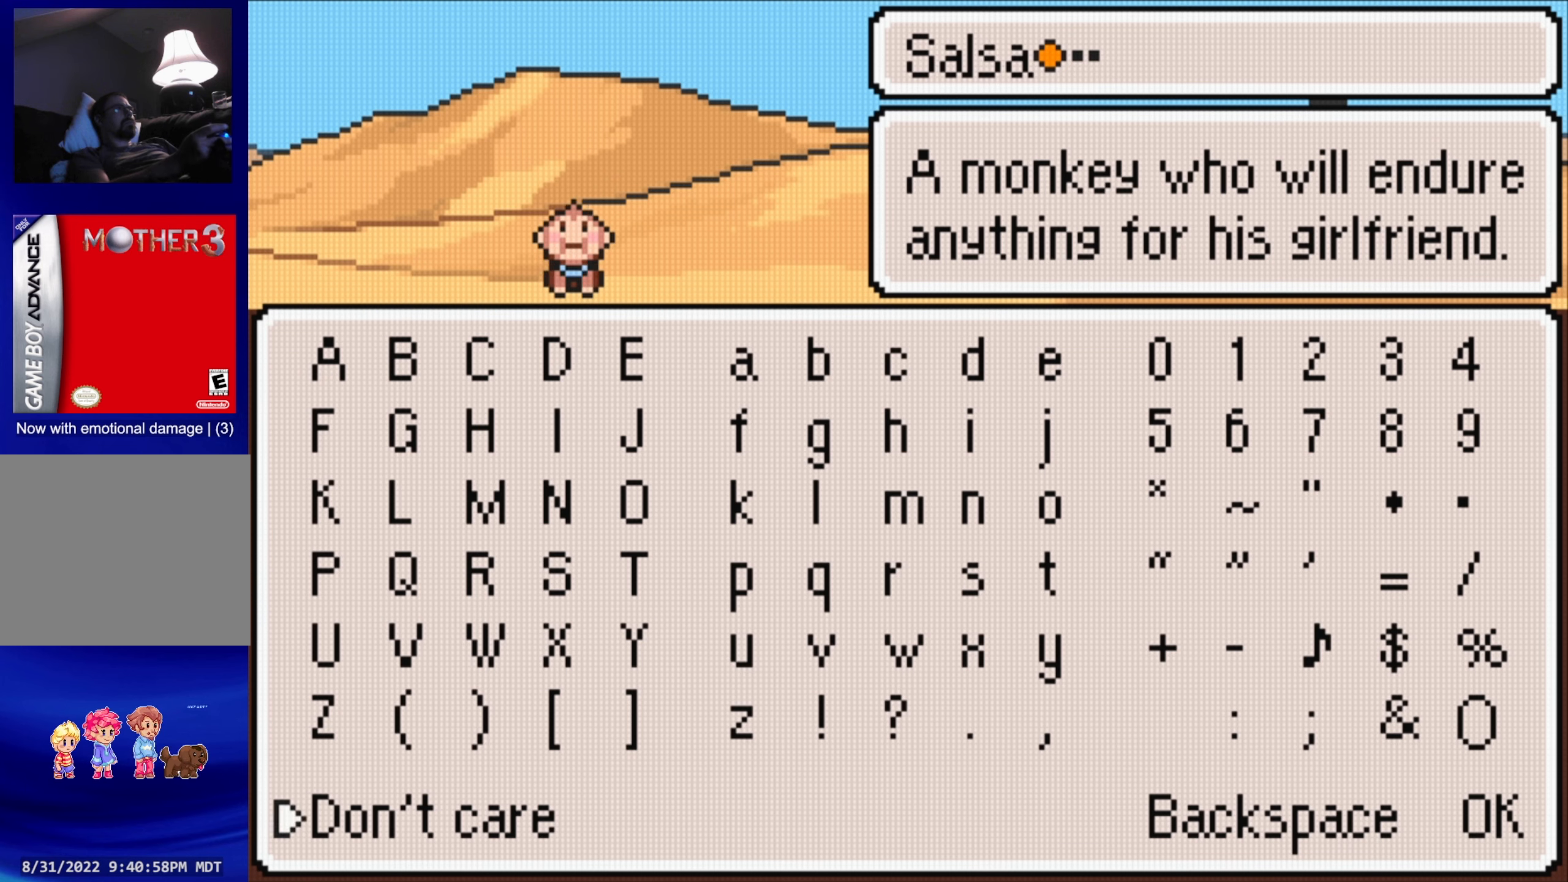
{"buttons": [], "events": []}
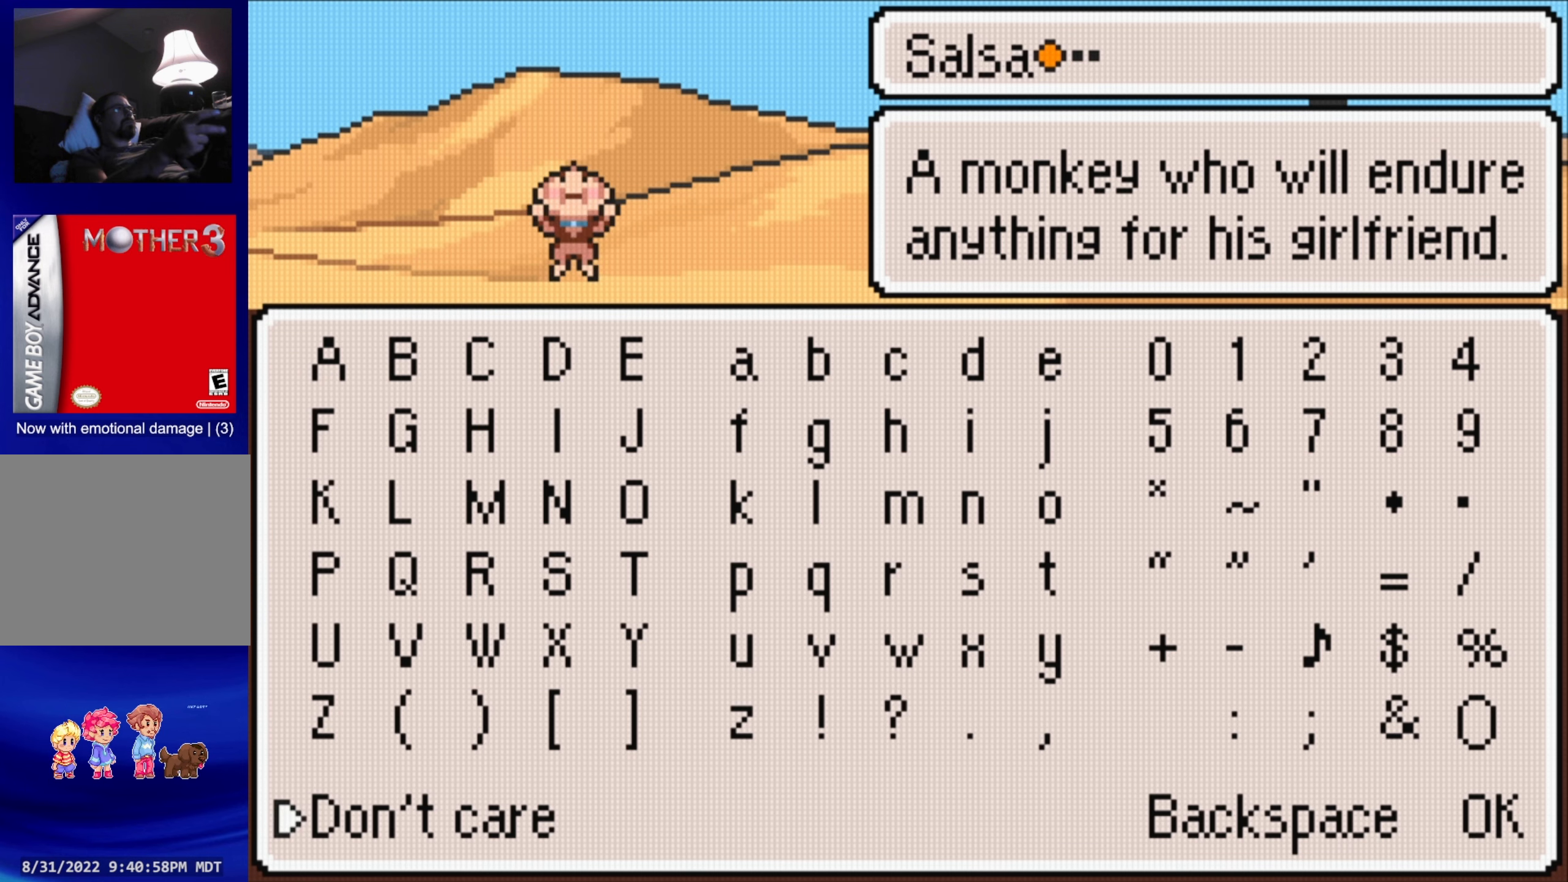
{"buttons": ["DPAD_RIGHT"], "events": [[50, "DPAD_RIGHT", "down"], [150, "DPAD_RIGHT", "up"], [500, "DPAD_RIGHT", "down"]]}
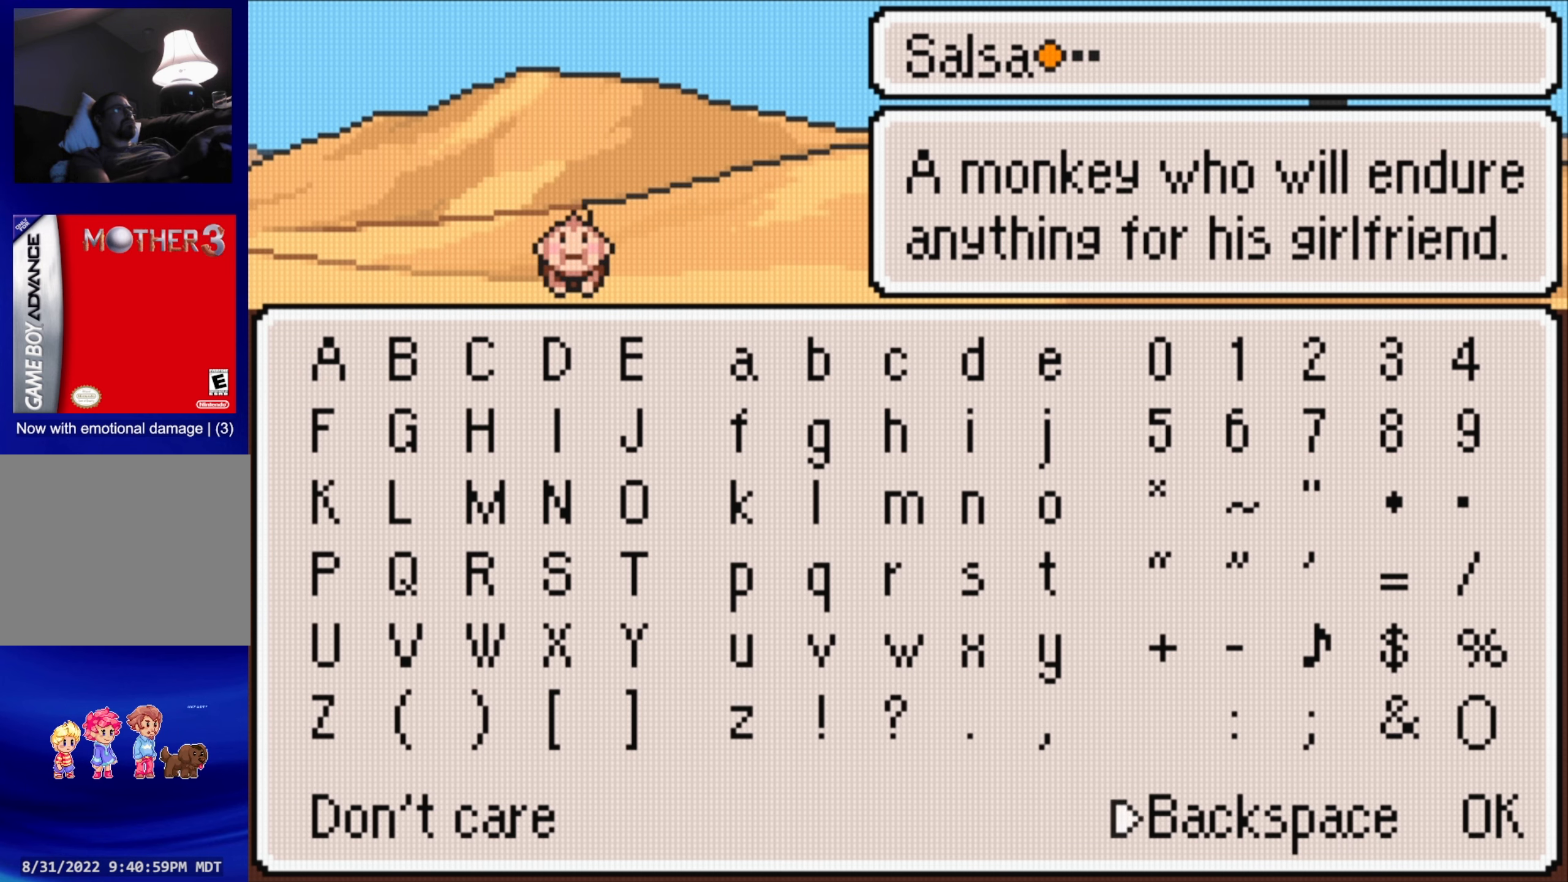
{"buttons": [], "events": [[100, "DPAD_RIGHT", "up"]]}
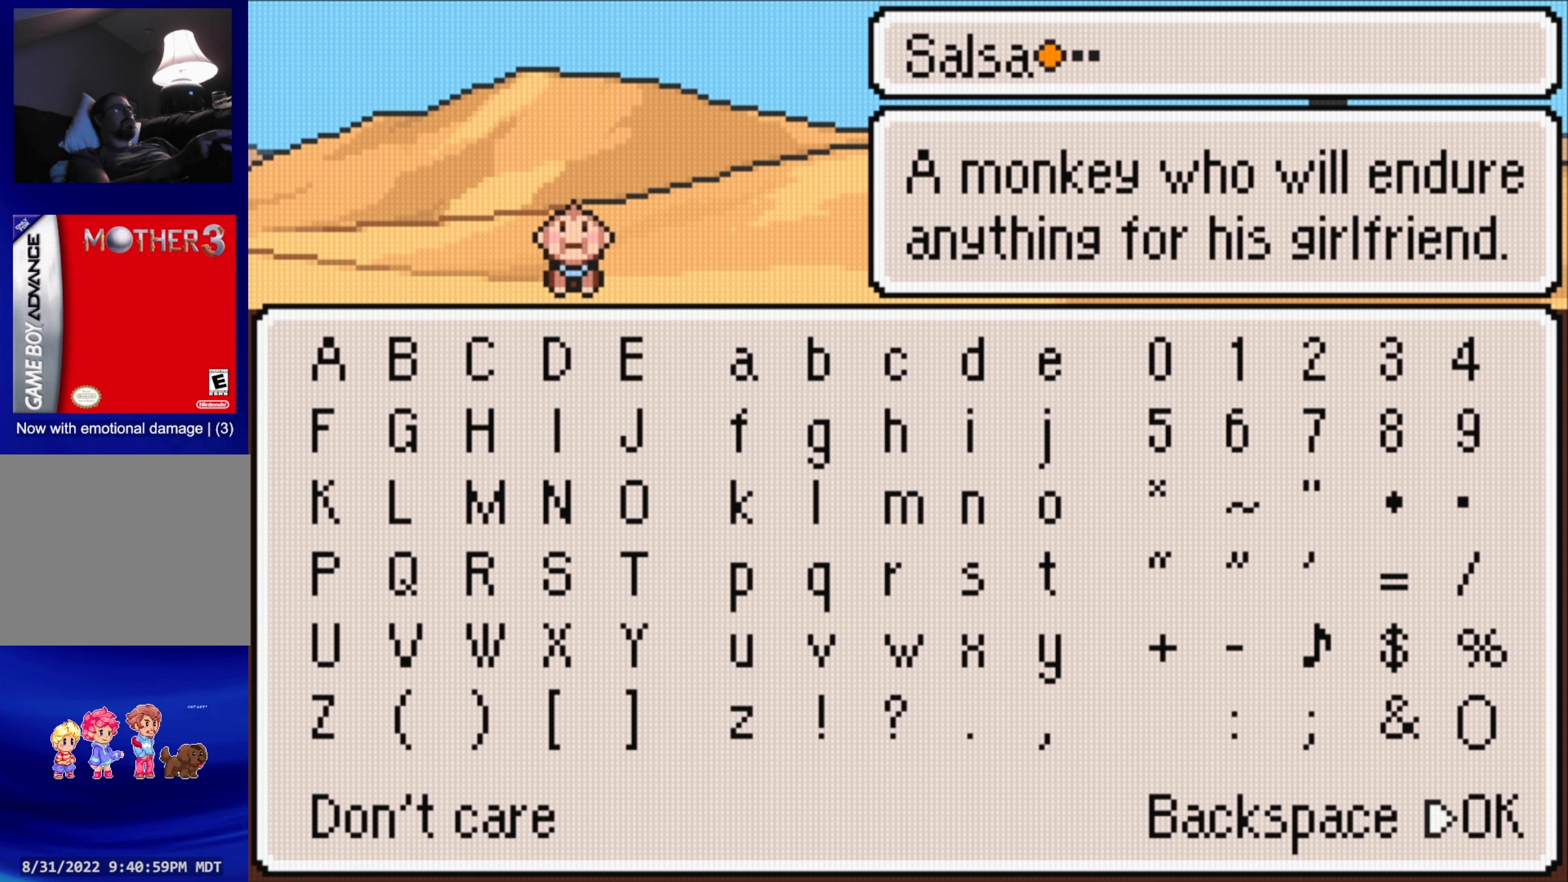
{"buttons": [], "events": [[100, "A", "down"], [183, "A", "up"]]}
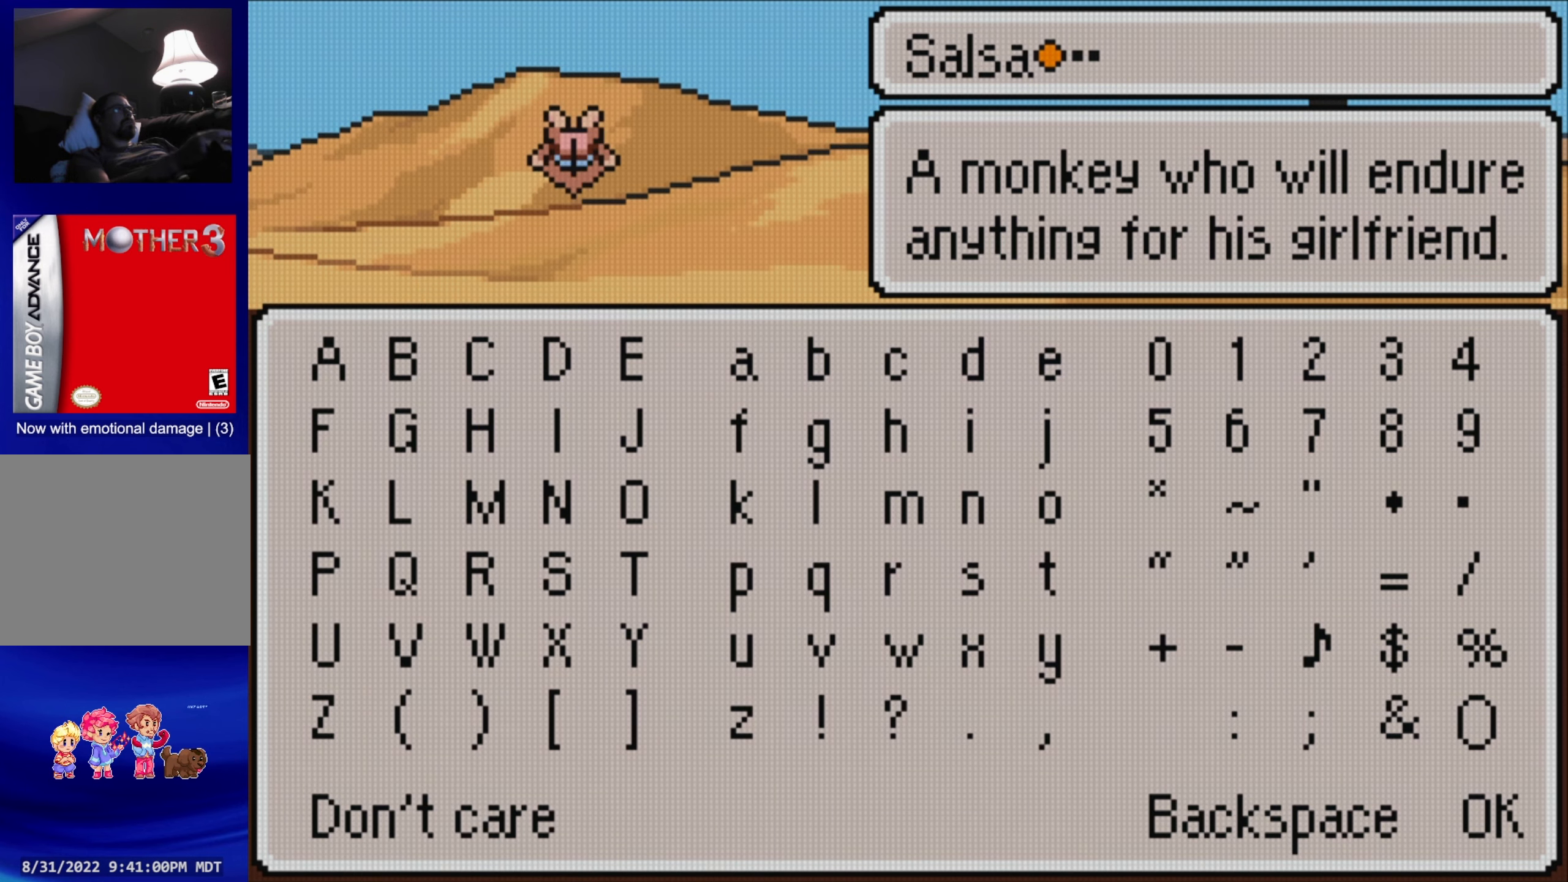
{"buttons": [], "events": []}
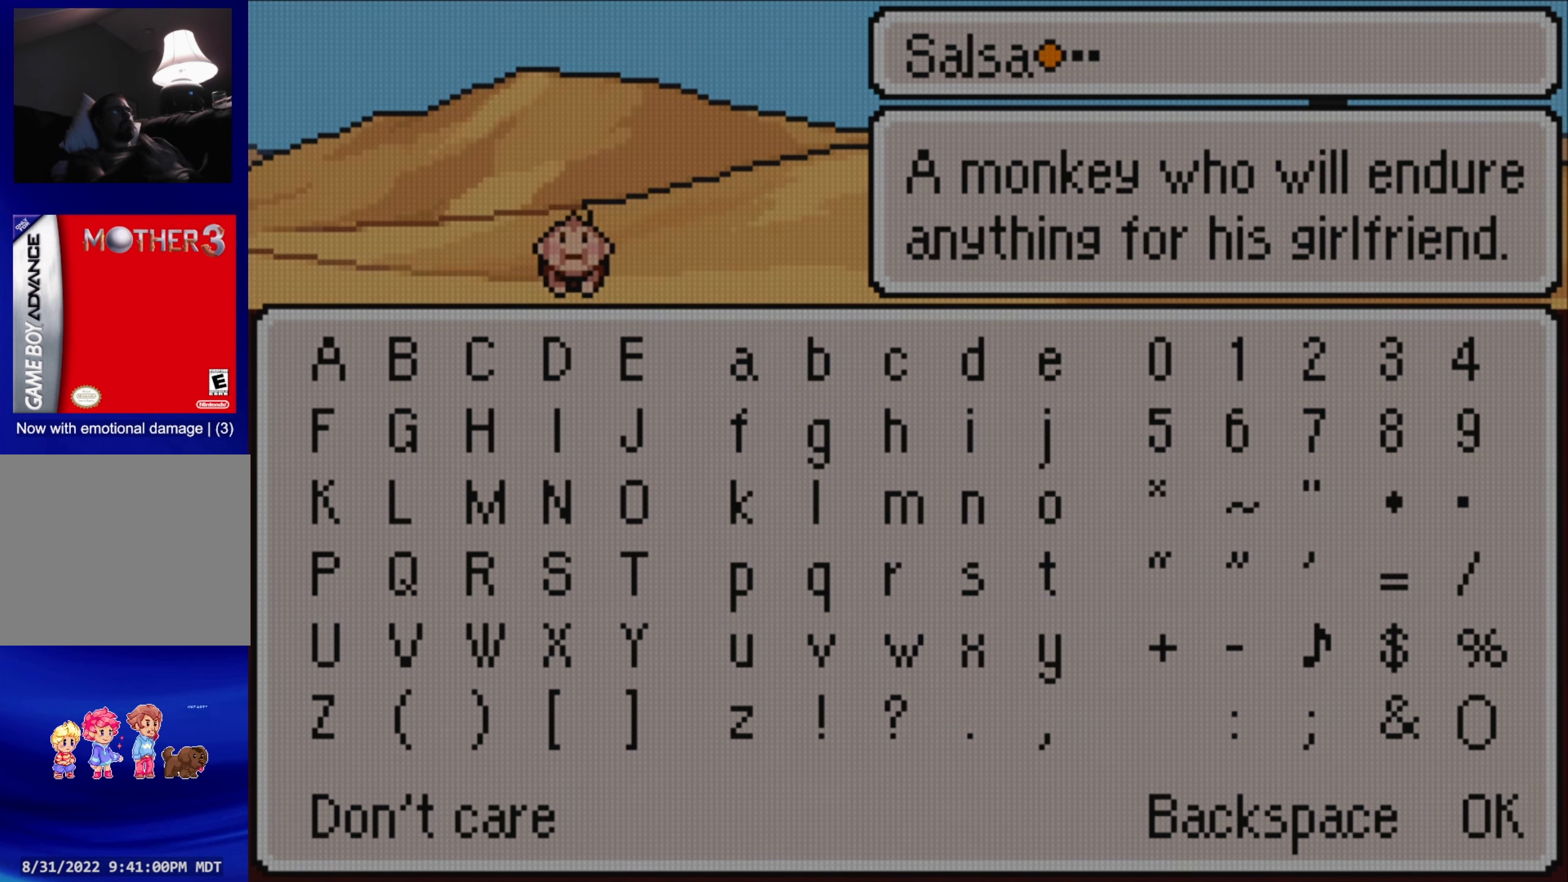
{"buttons": [], "events": []}
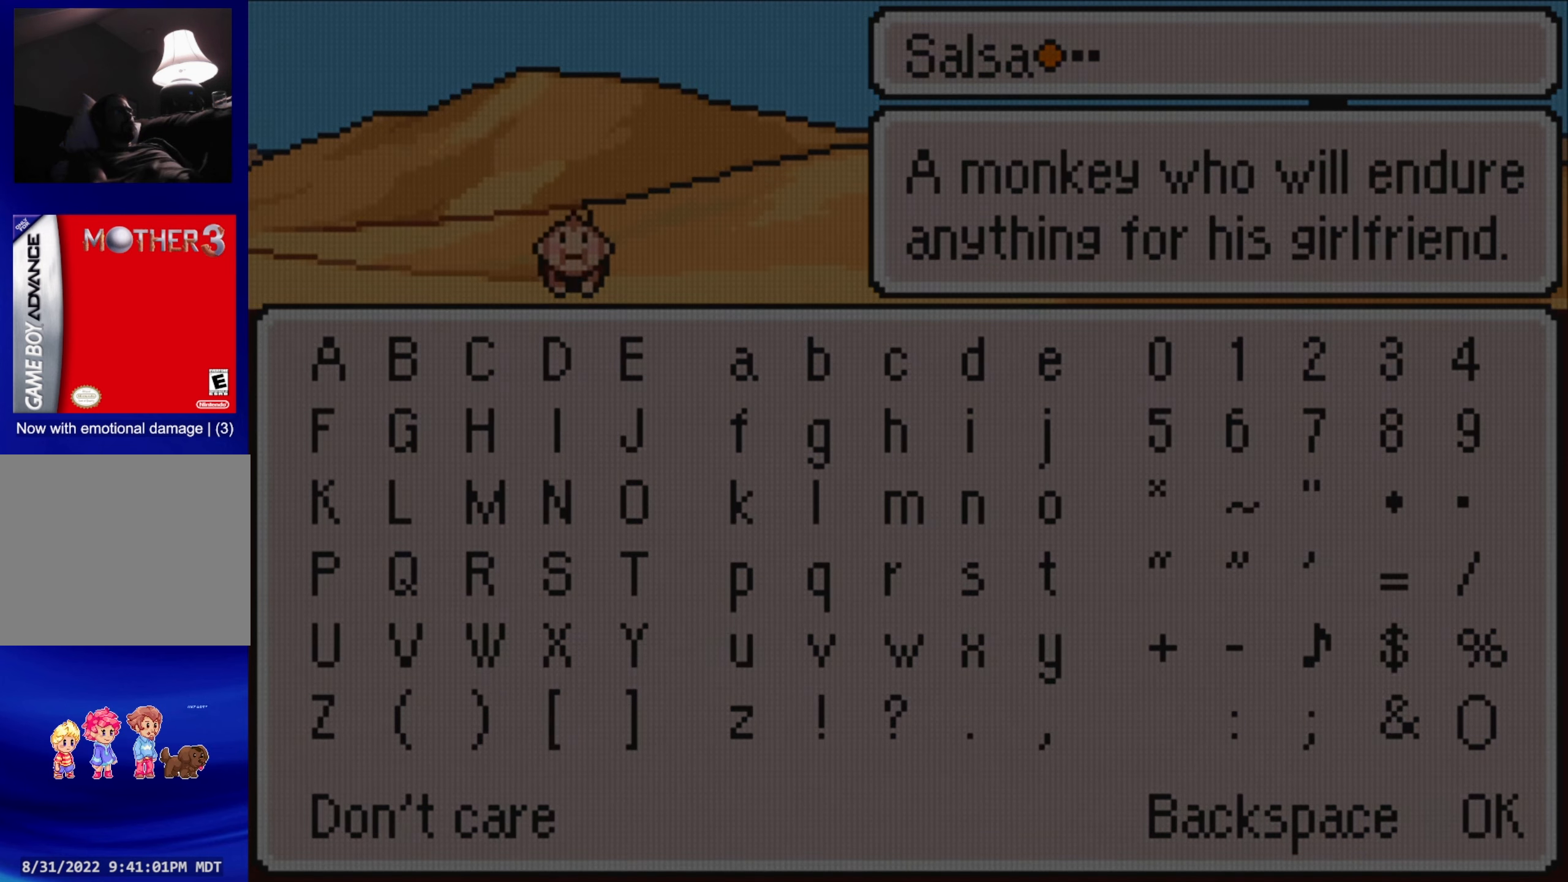
{"buttons": [], "events": []}
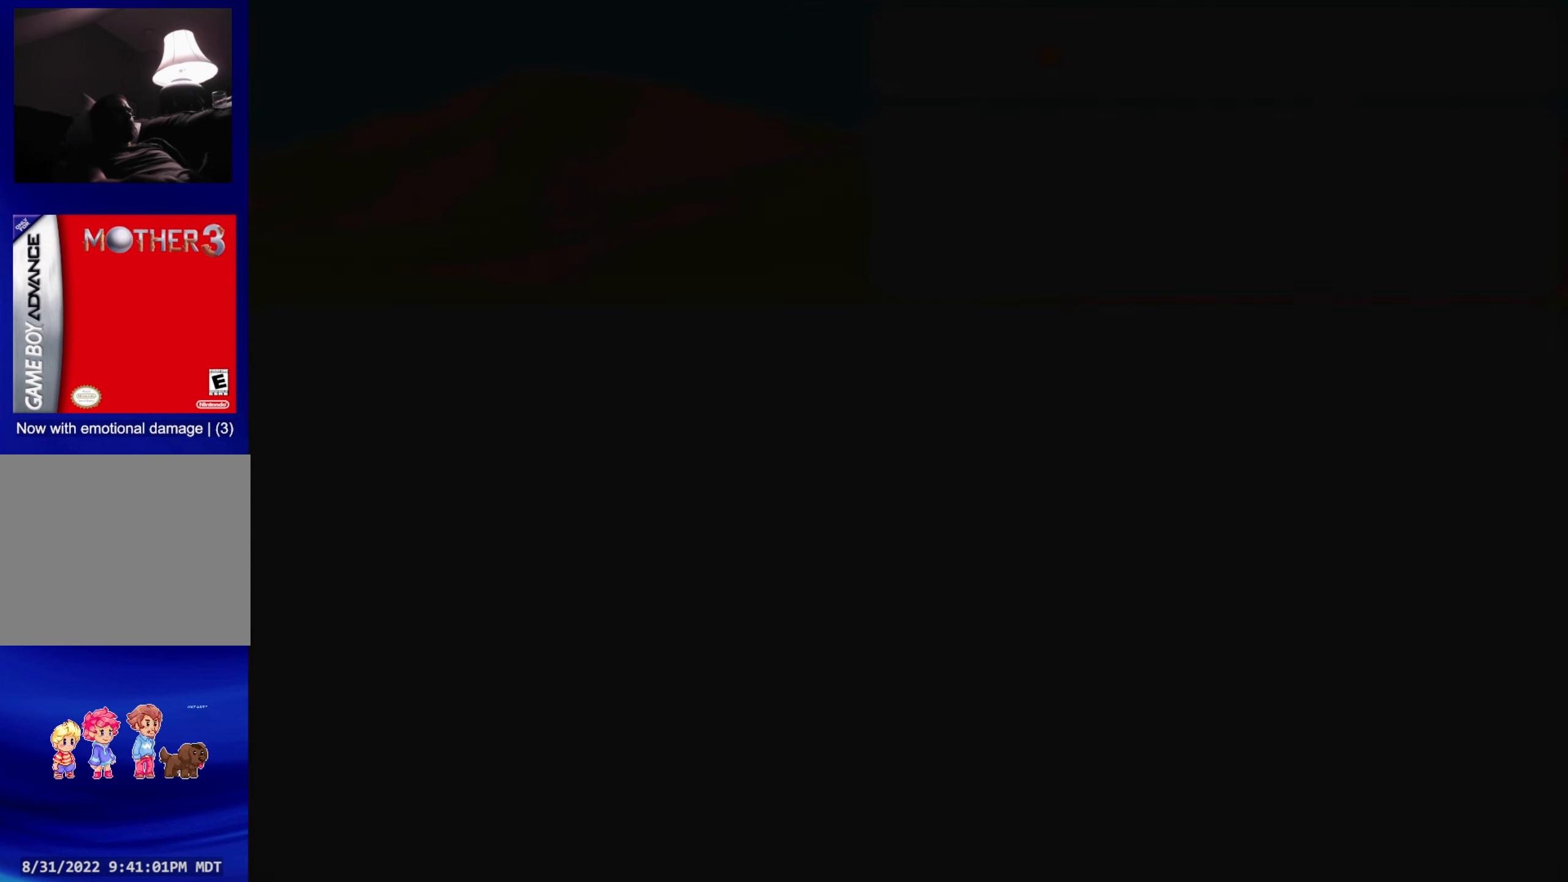
{"buttons": [], "events": []}
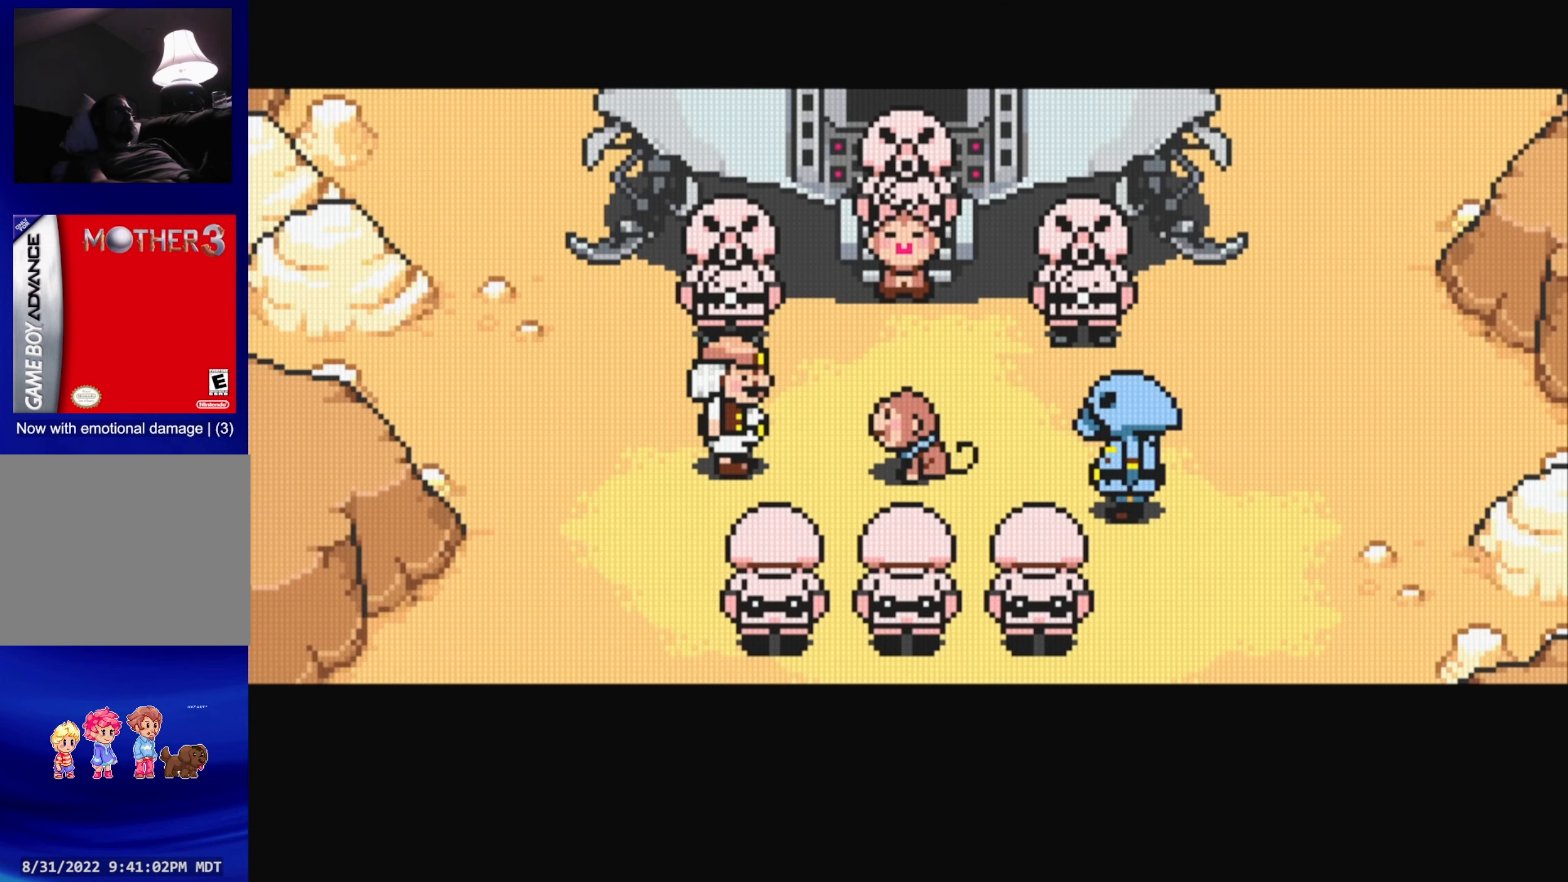
{"buttons": [], "events": []}
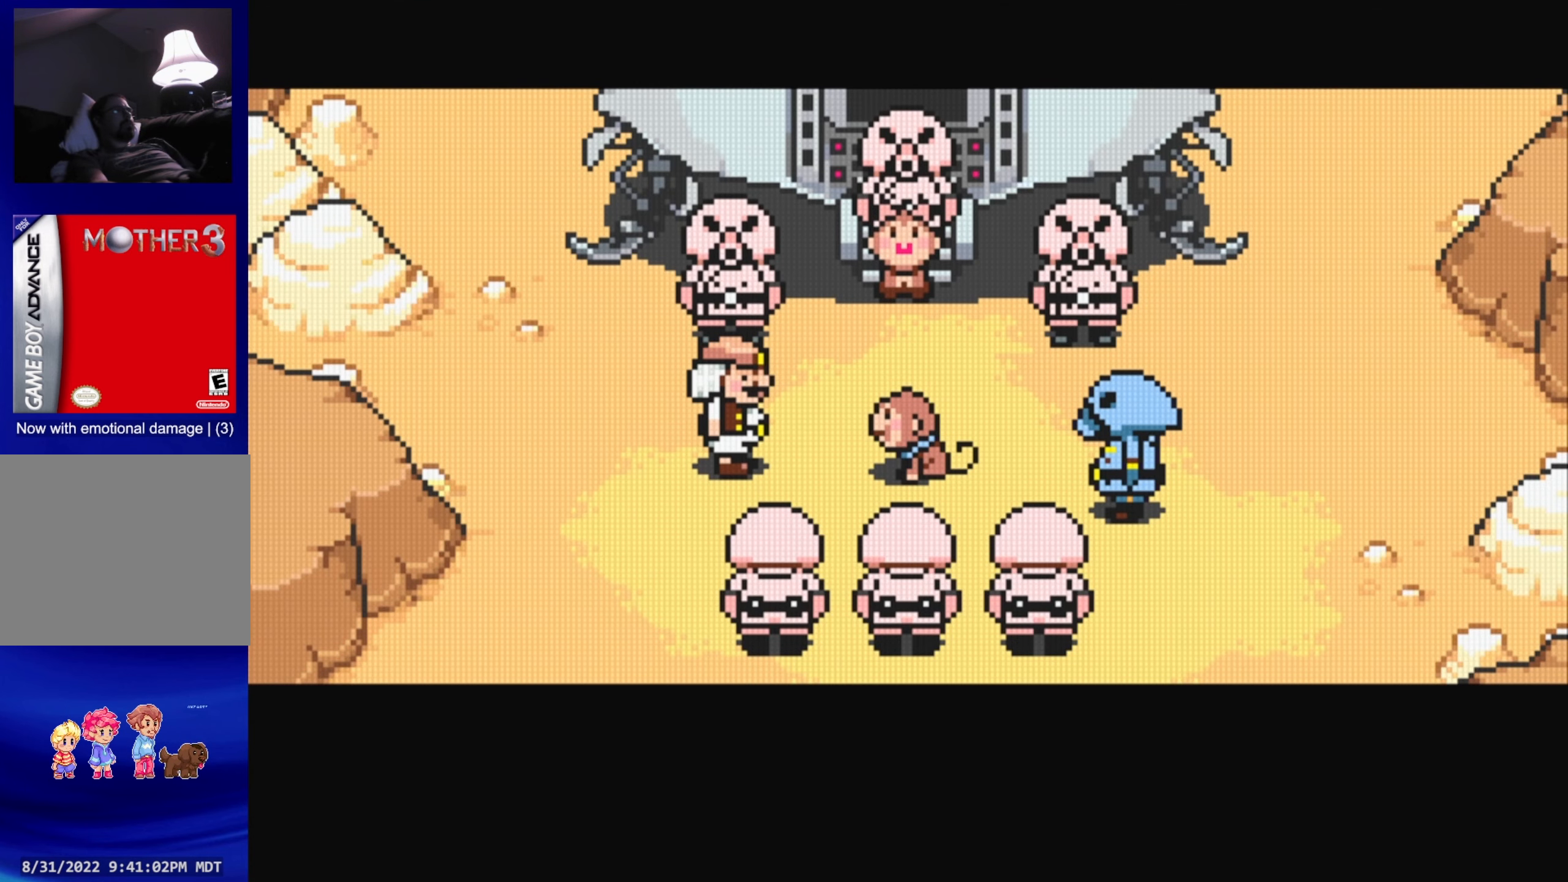
{"buttons": [], "events": []}
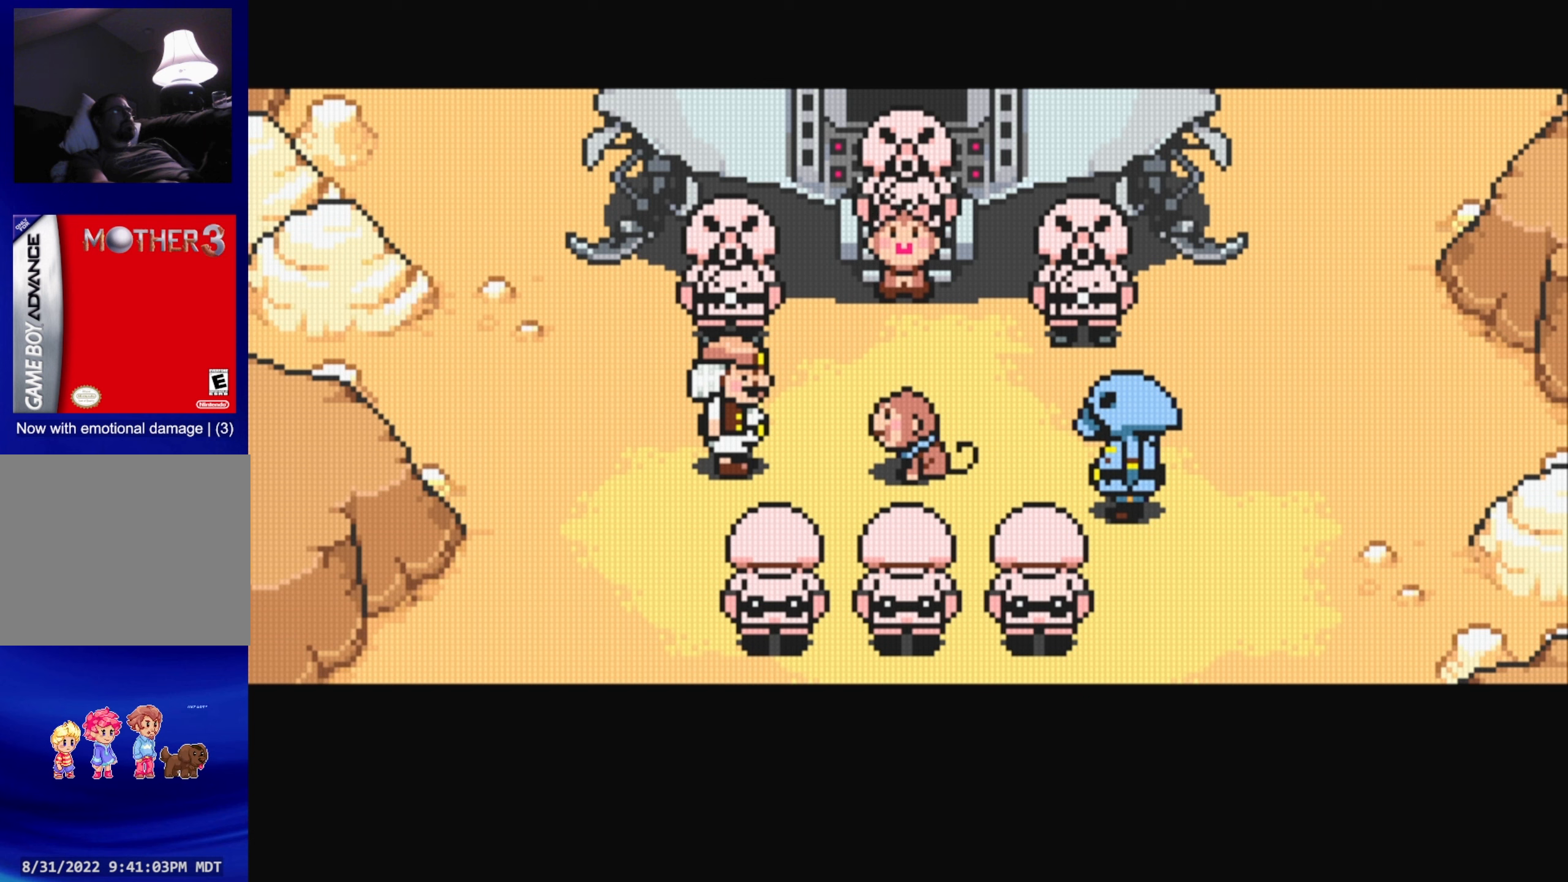
{"buttons": [], "events": []}
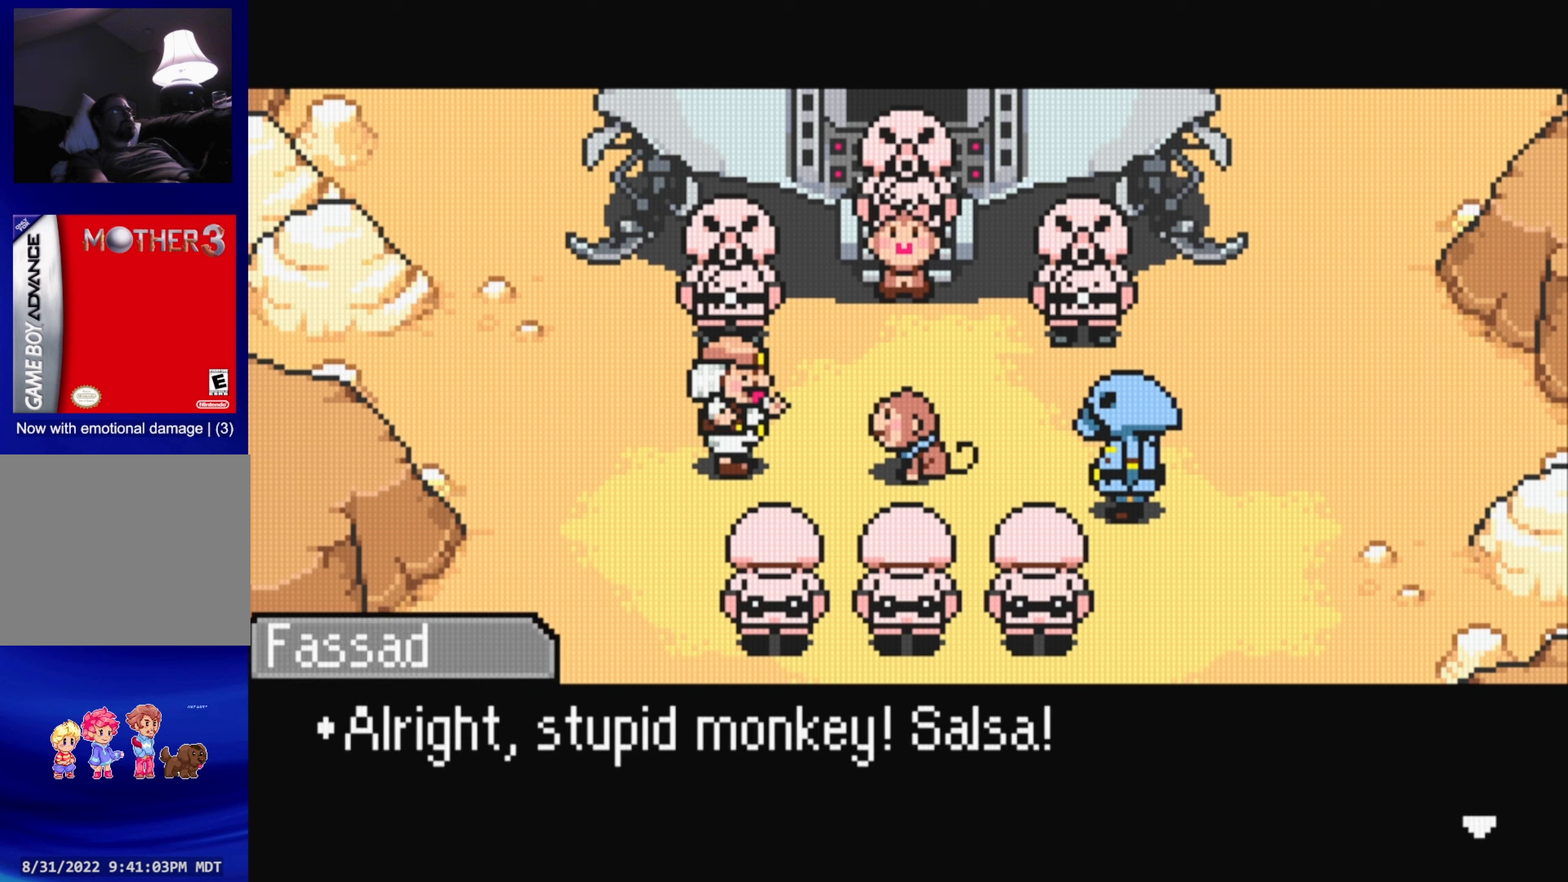
{"buttons": [], "events": []}
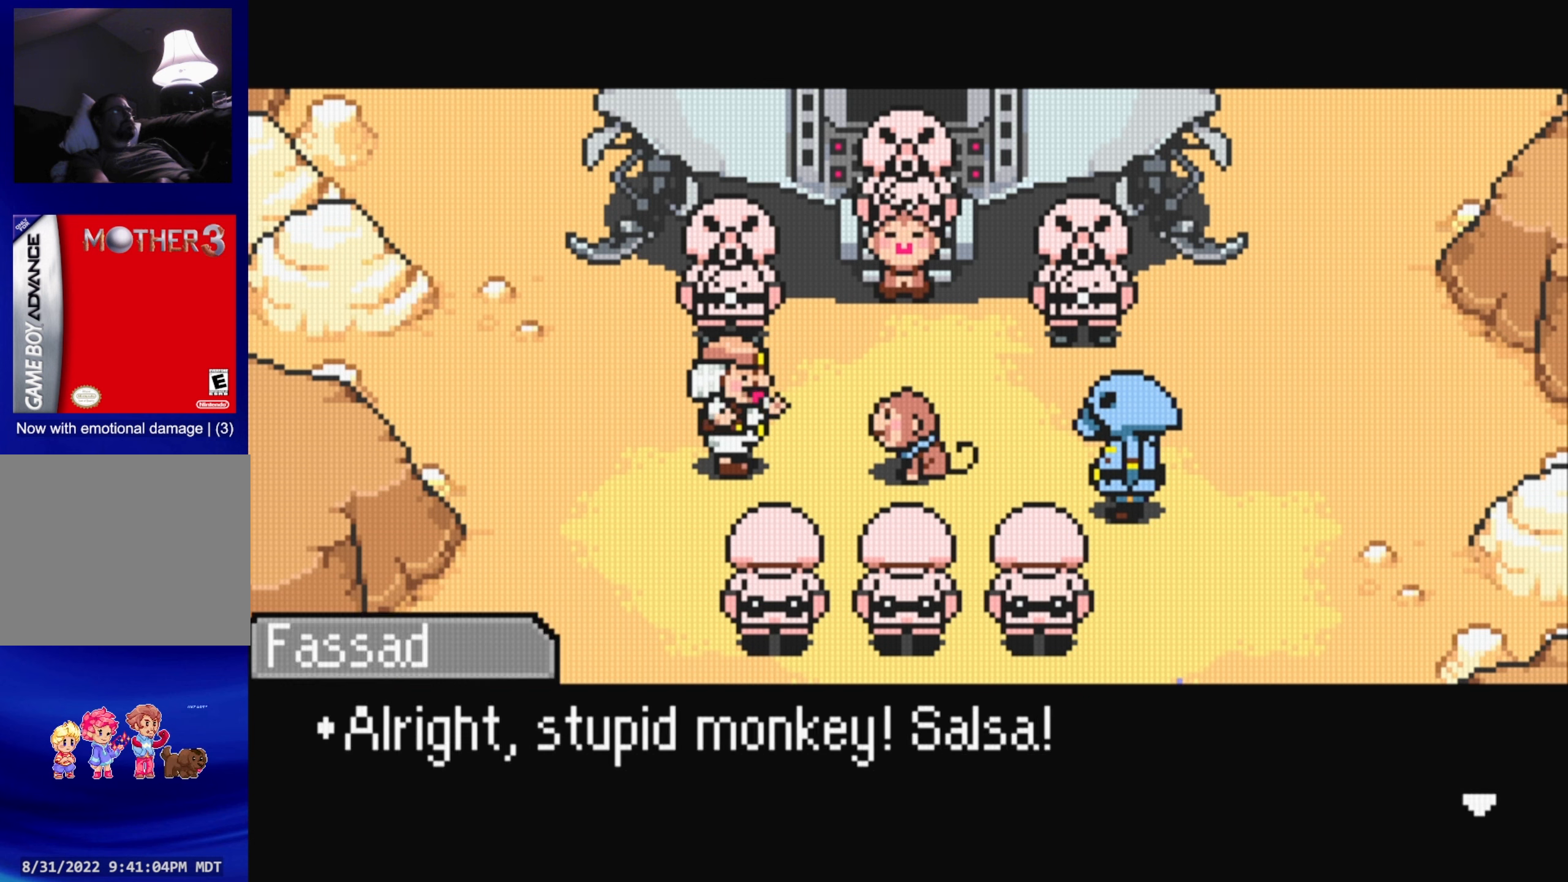
{"buttons": [], "events": [[250, "A", "down"], [400, "A", "up"]]}
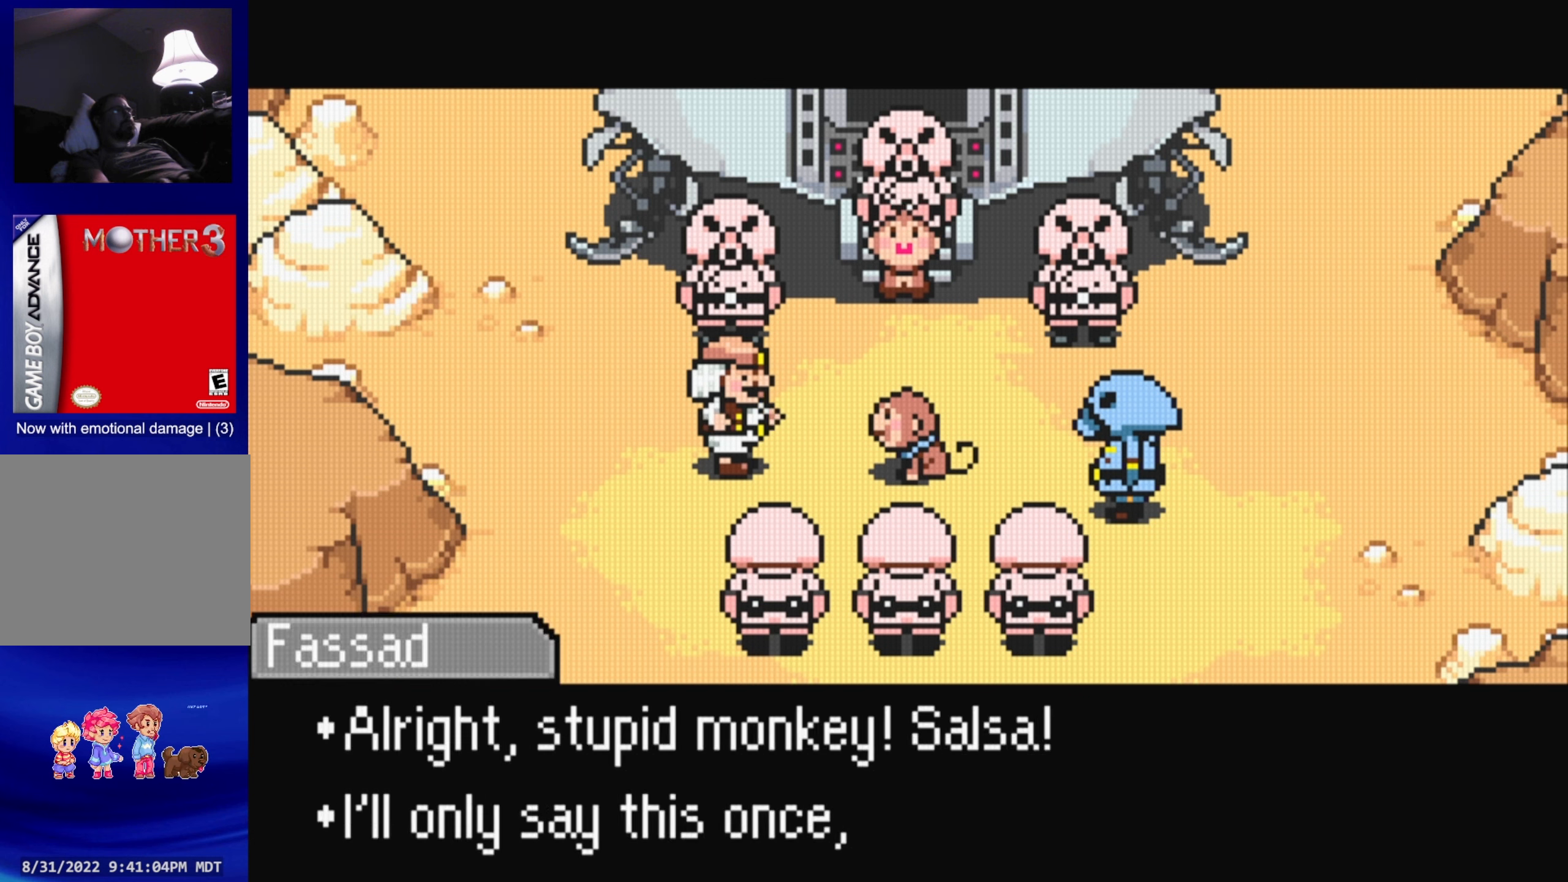
{"buttons": [], "events": []}
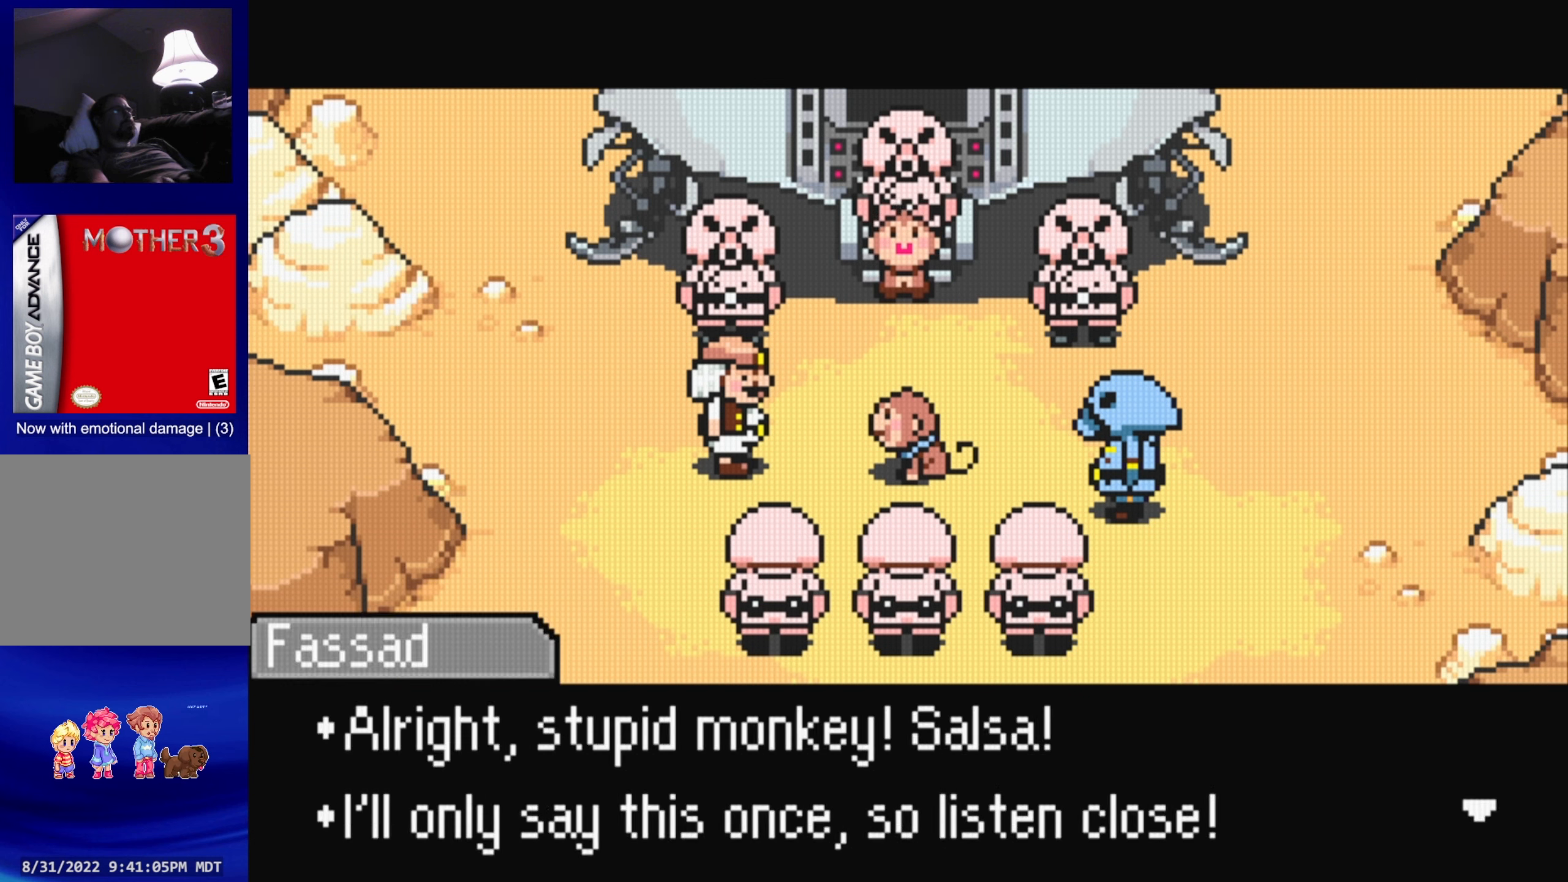
{"buttons": [], "events": []}
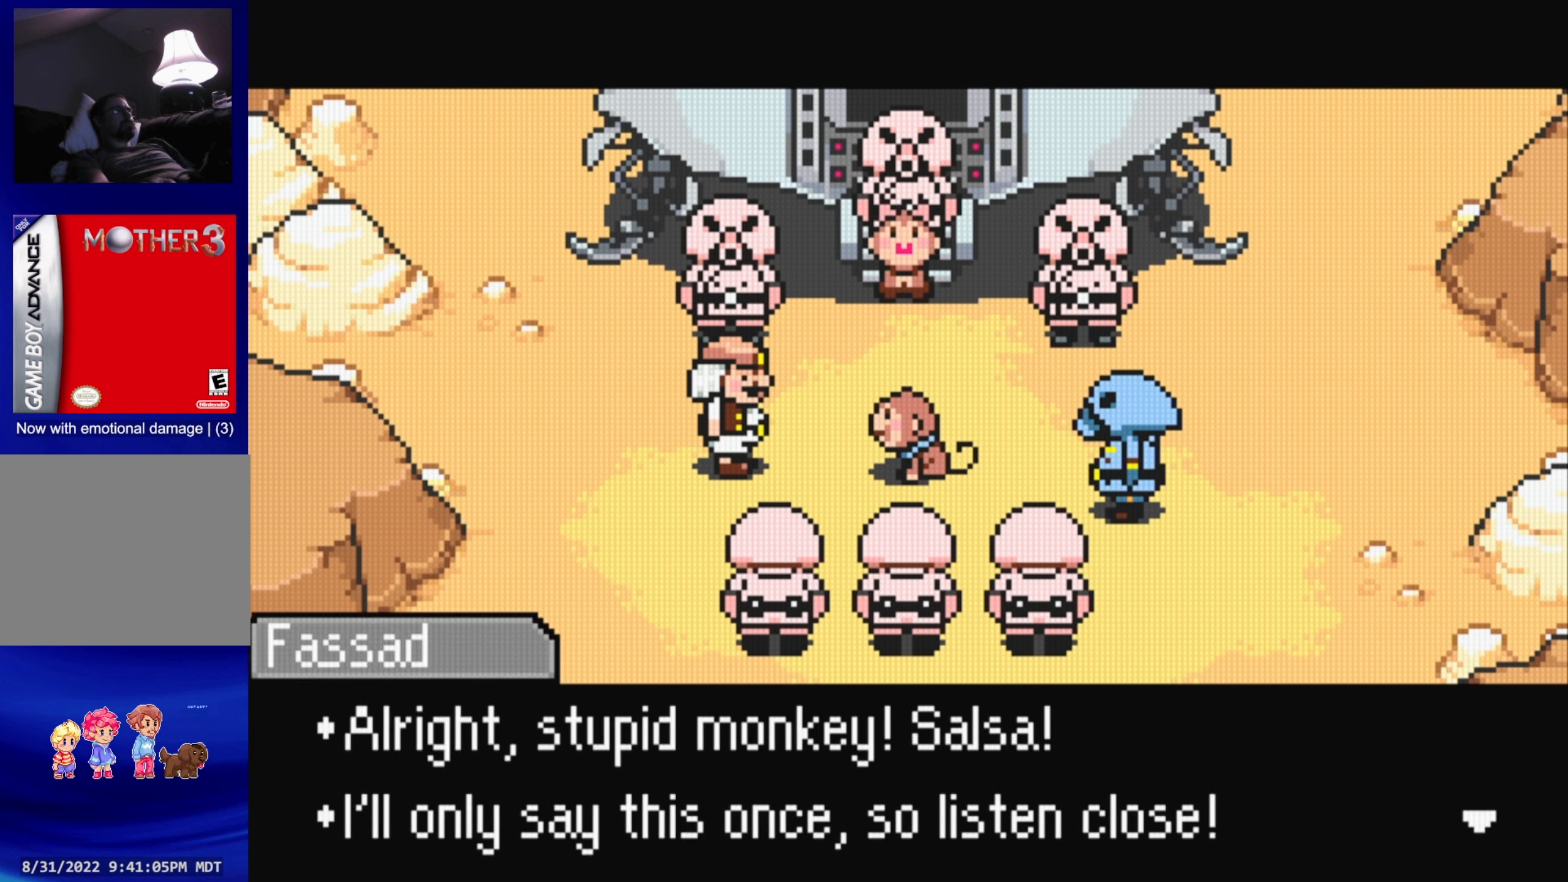
{"buttons": [], "events": []}
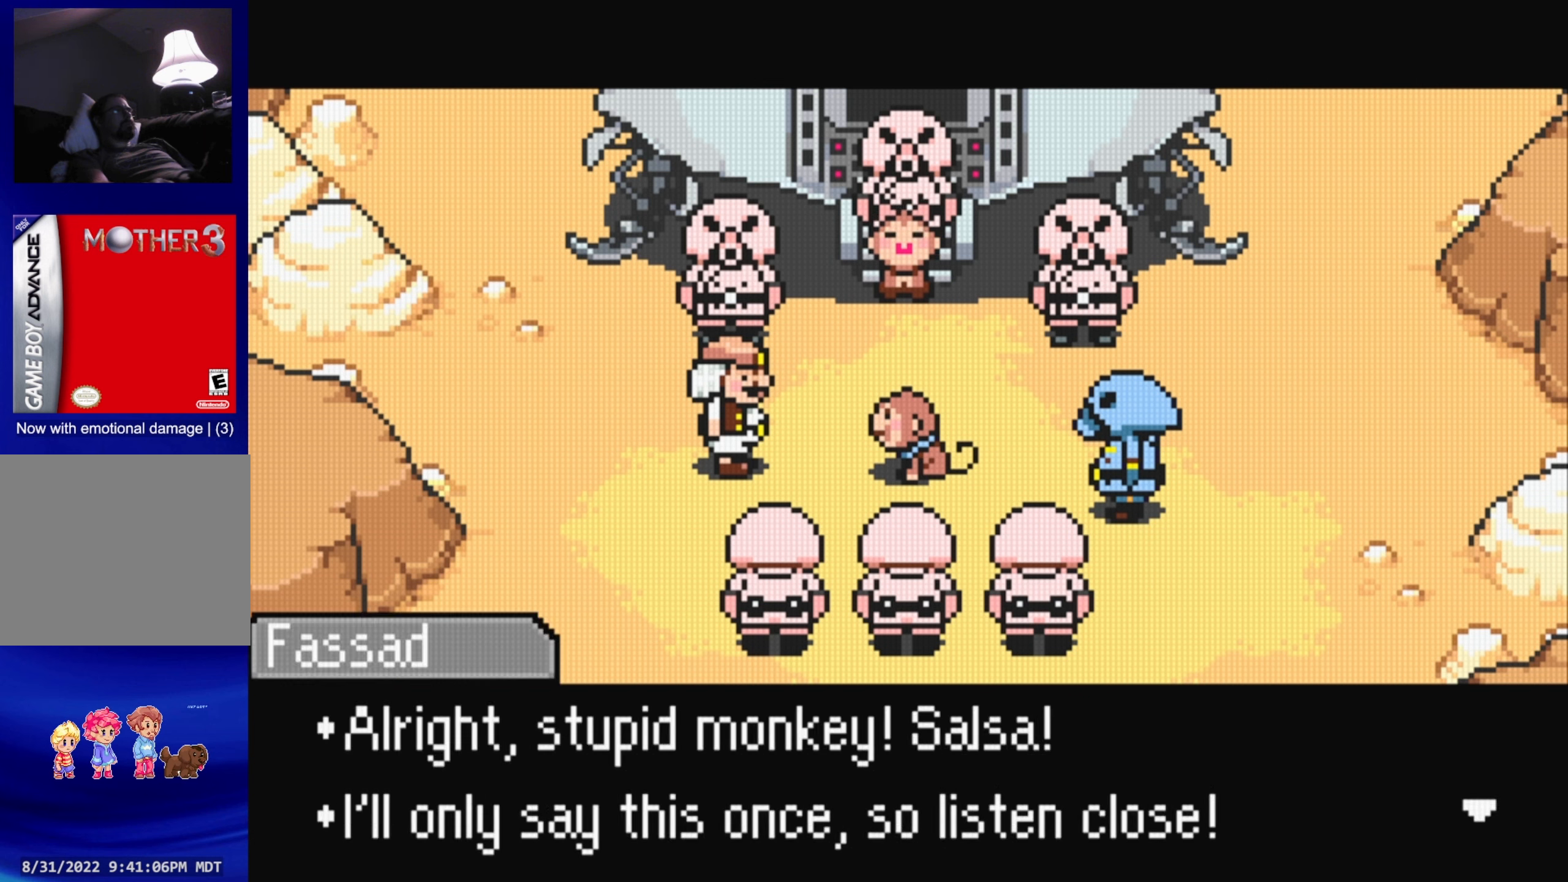
{"buttons": [], "events": [[133, "A", "down"], [333, "A", "up"]]}
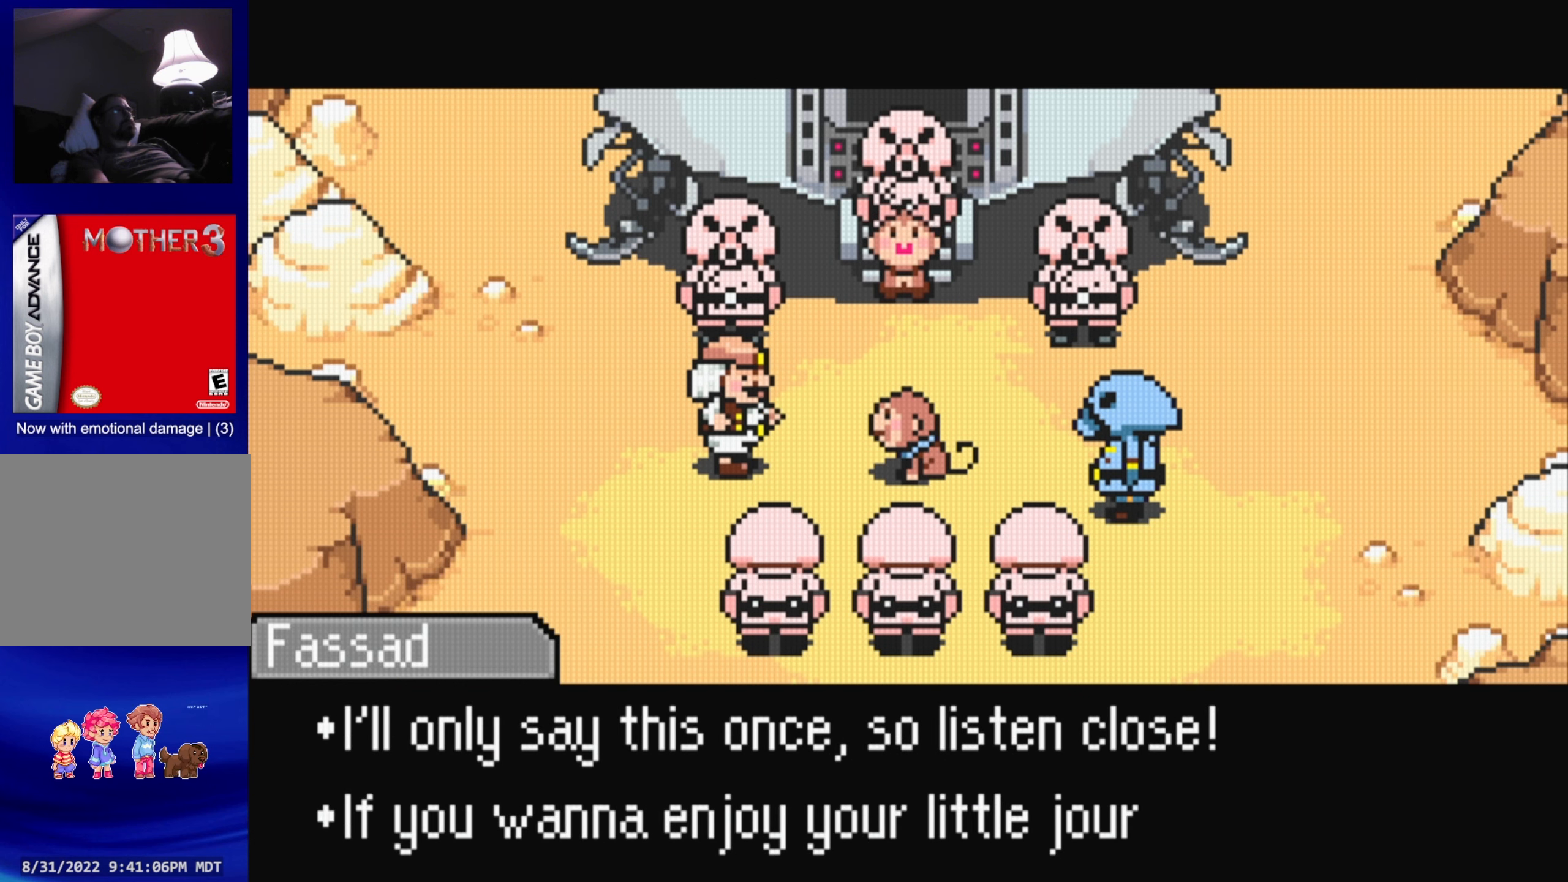
{"buttons": [], "events": []}
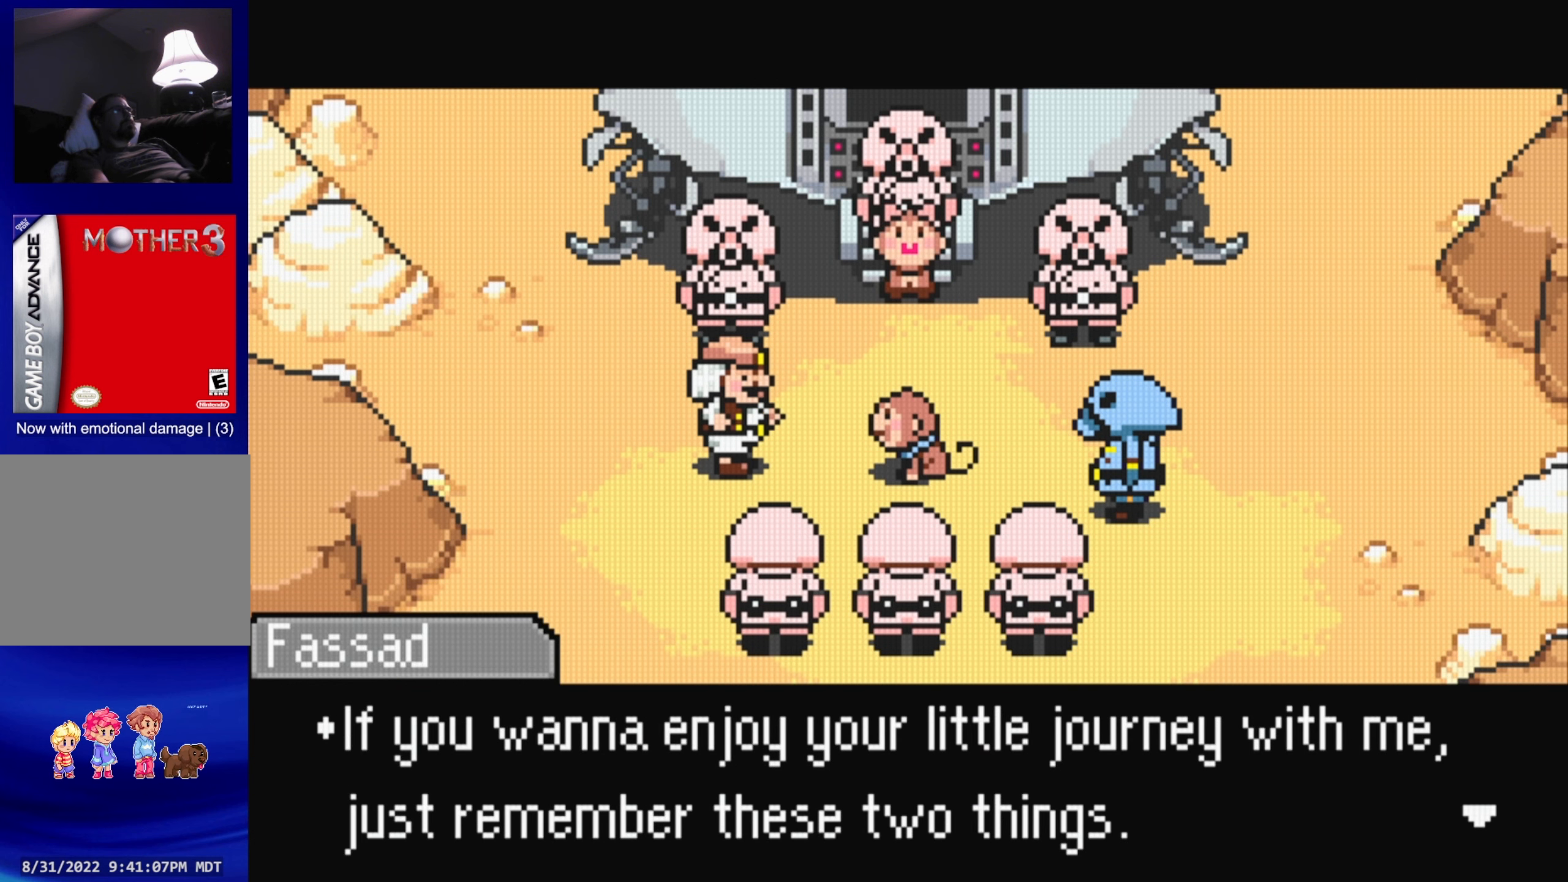
{"buttons": [], "events": []}
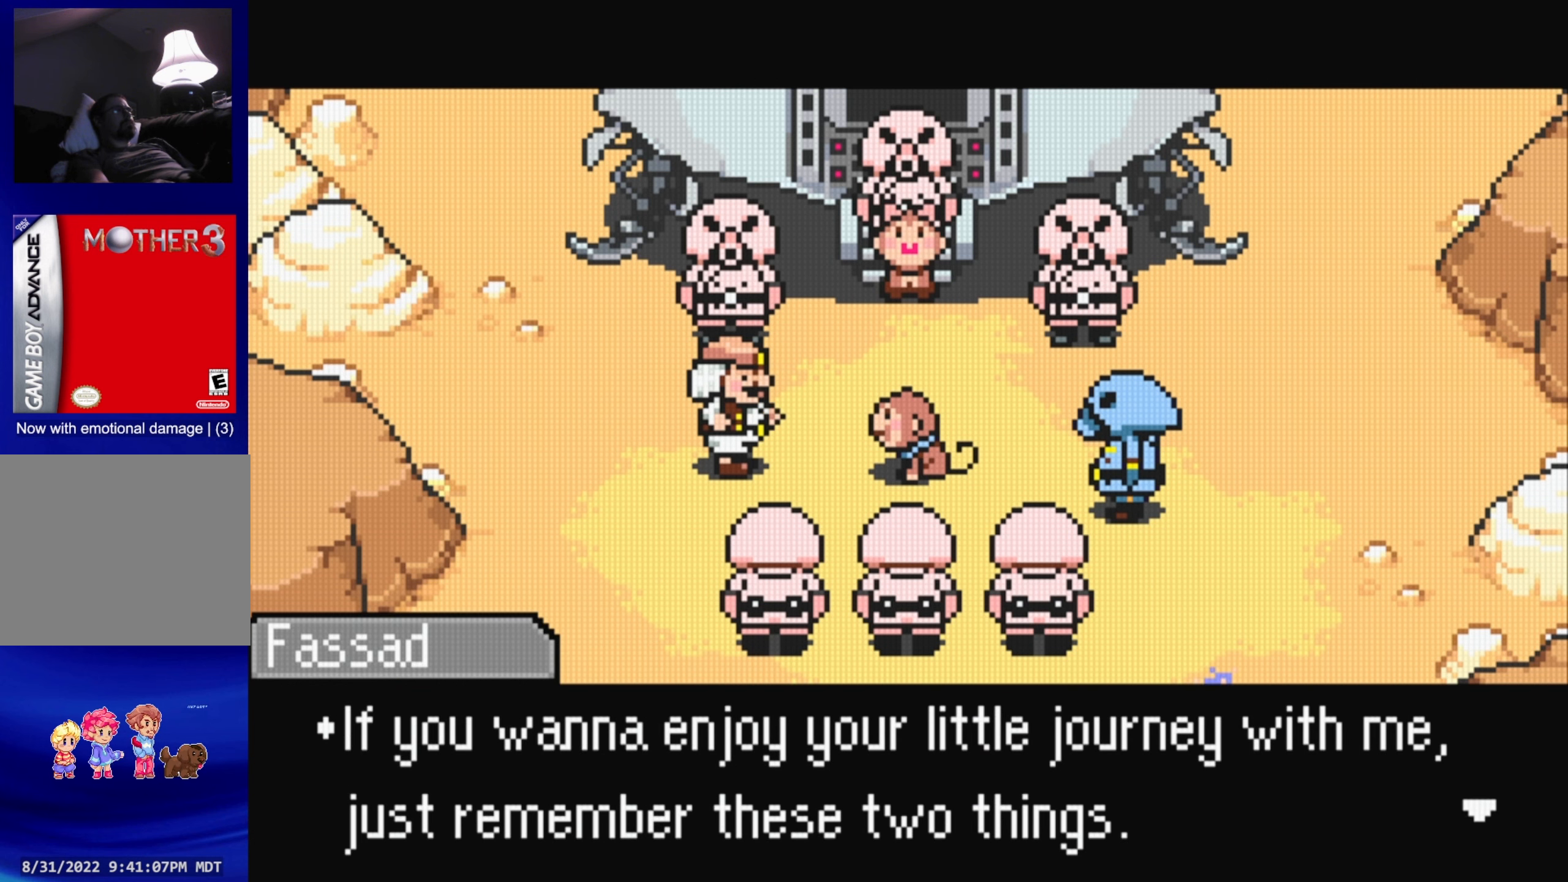
{"buttons": [], "events": []}
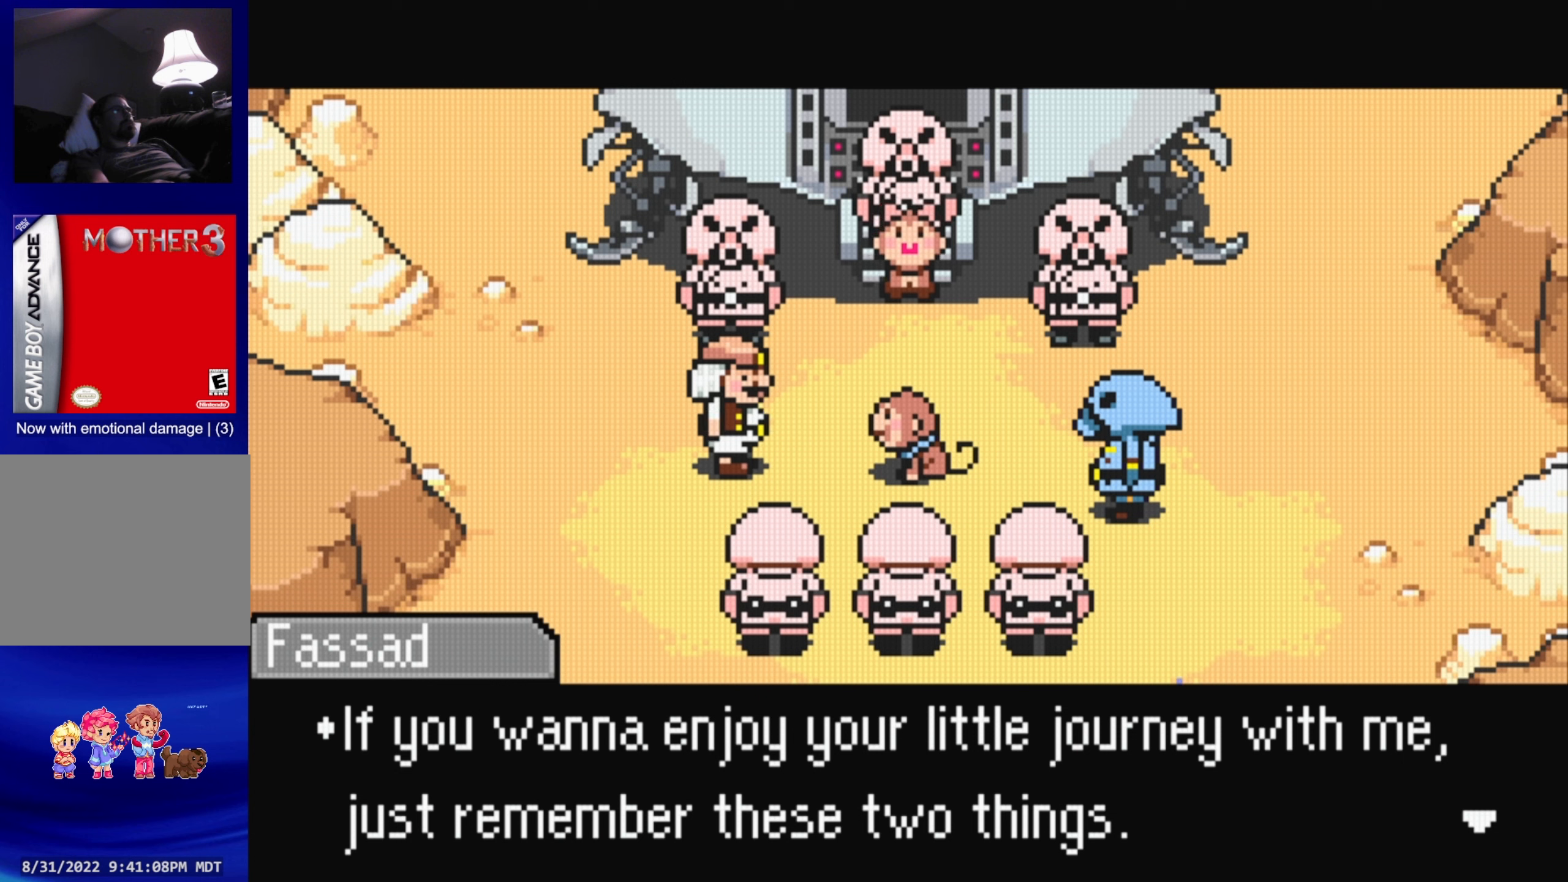
{"buttons": [], "events": []}
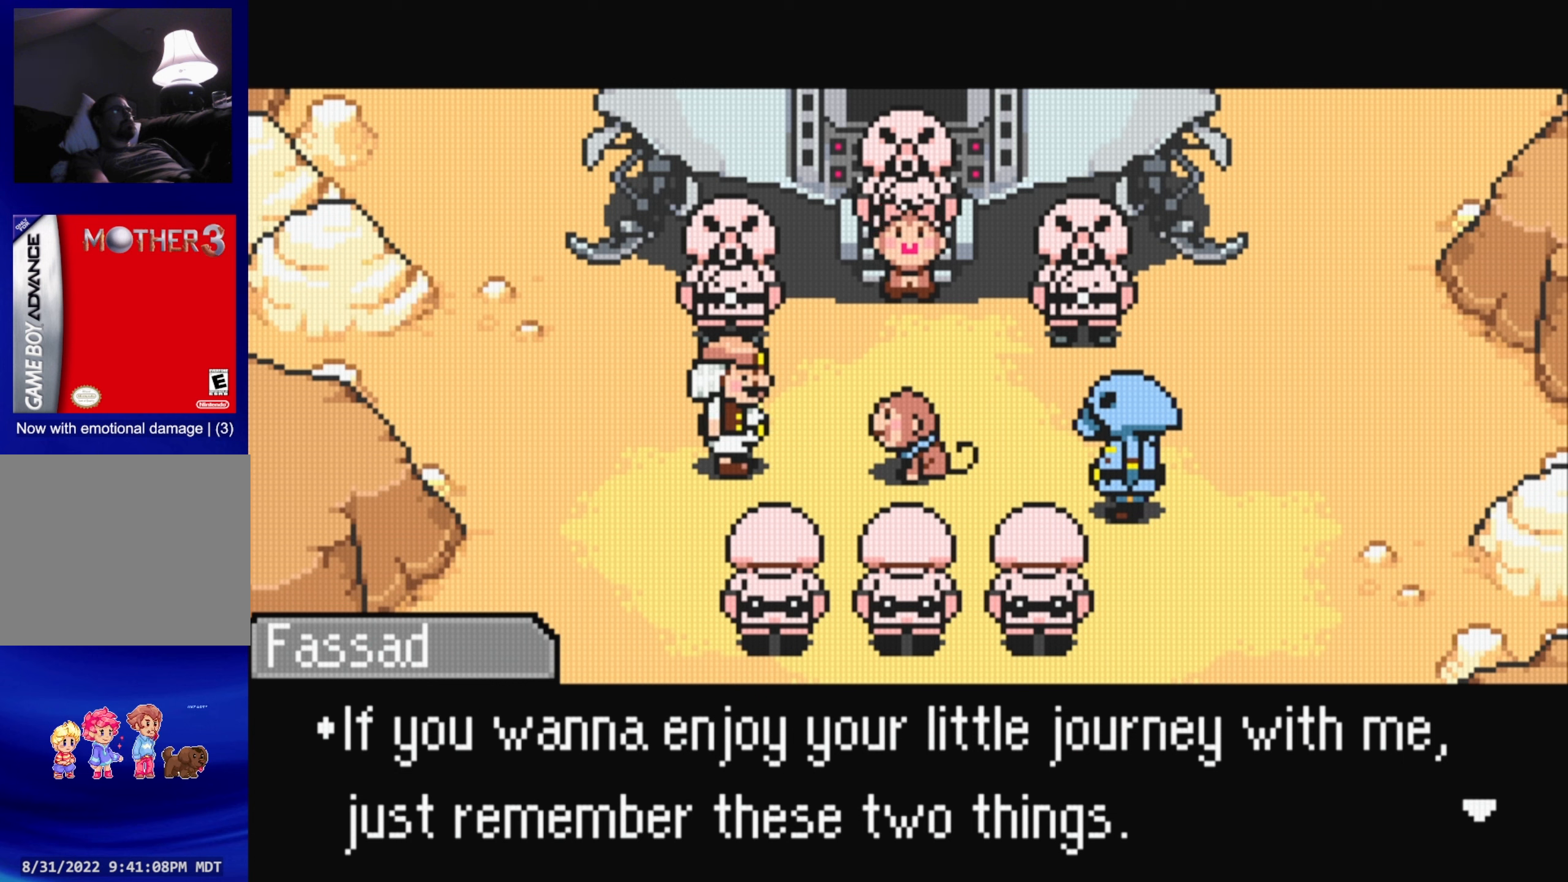
{"buttons": [], "events": []}
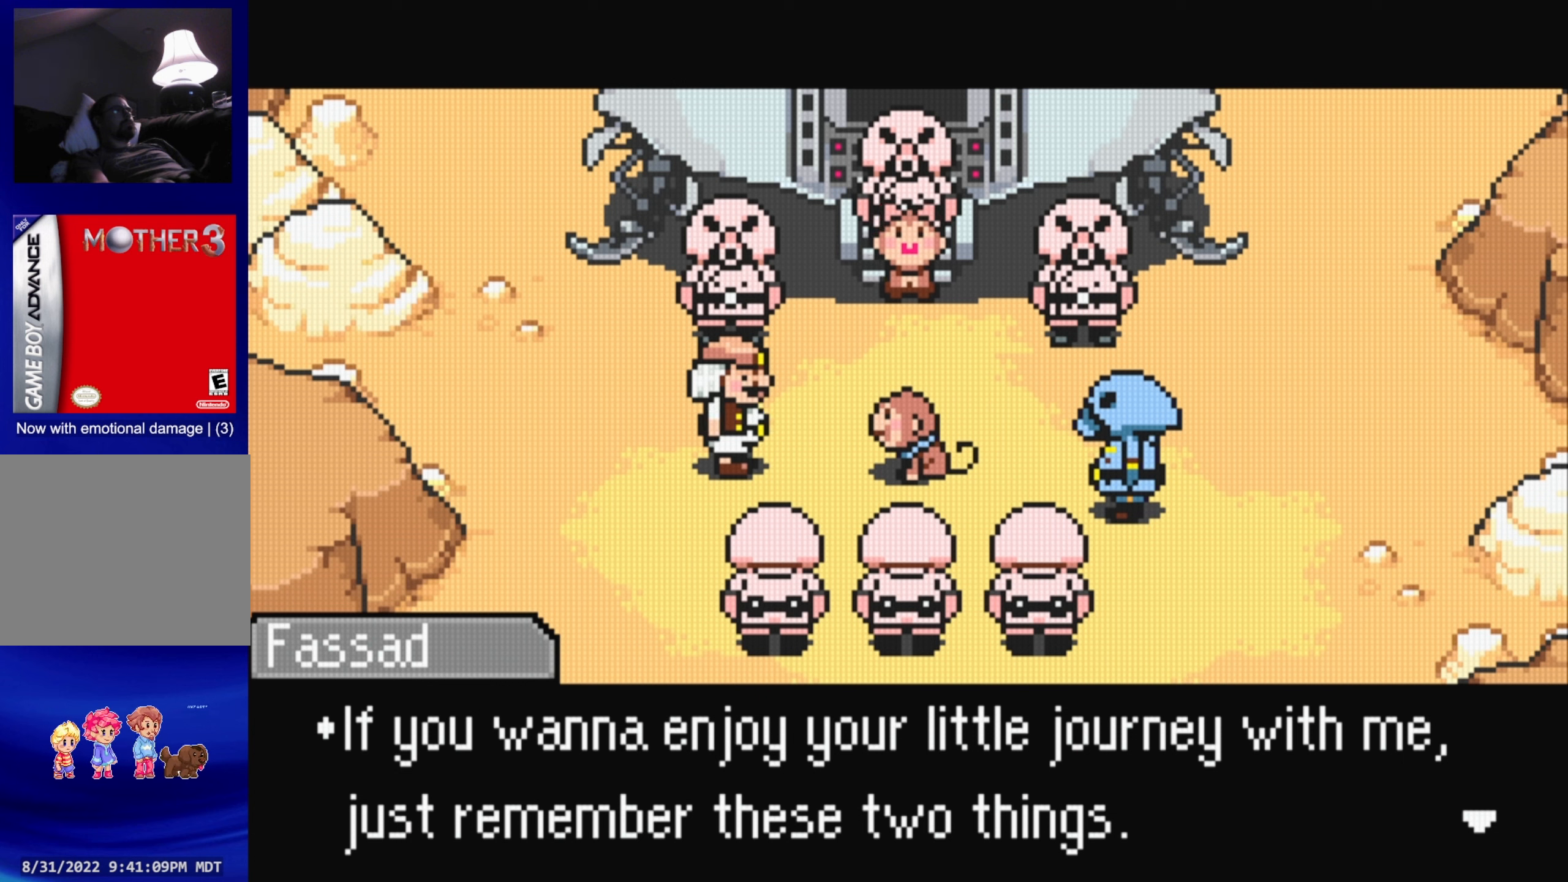
{"buttons": [], "events": []}